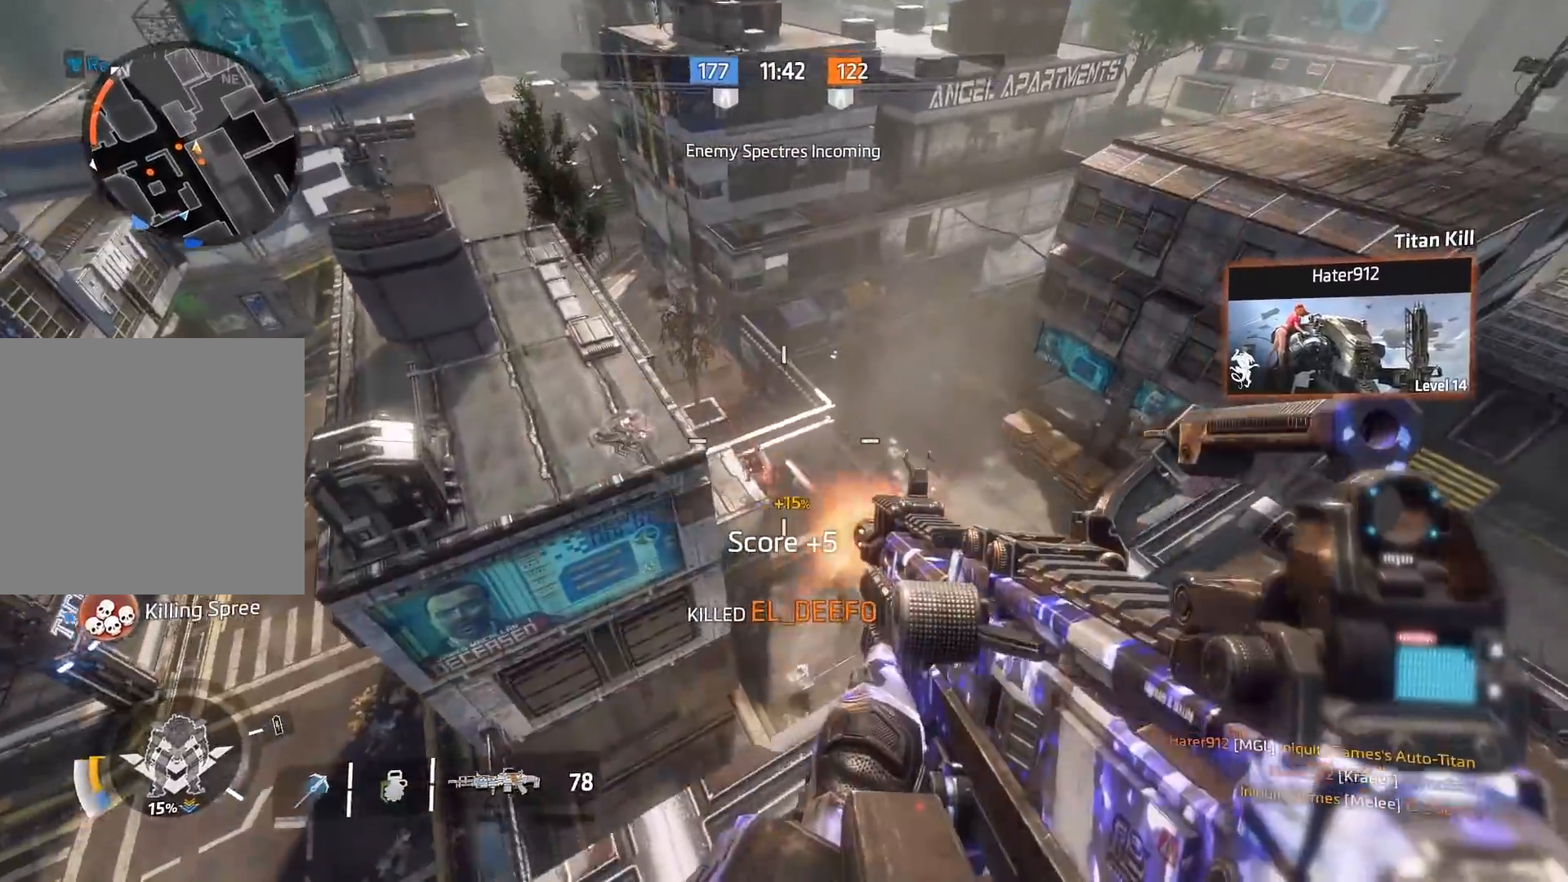
Gameplay with a controller (Xbox layout); each line is a JSON object with the inputs held at the frame after it. "events" lists button and stick changes between this image and that frame as [ms after this image, input, new state], when the widget could be followed in between.
{"buttons": ["L2", "R2"], "left_stick": "up", "right_stick": "down", "events": [[167, "right_stick", "up"], [267, "right_stick", "center"], [367, "R2", "down"], [367, "right_stick", "down-left"], [500, "right_stick", "down"]]}
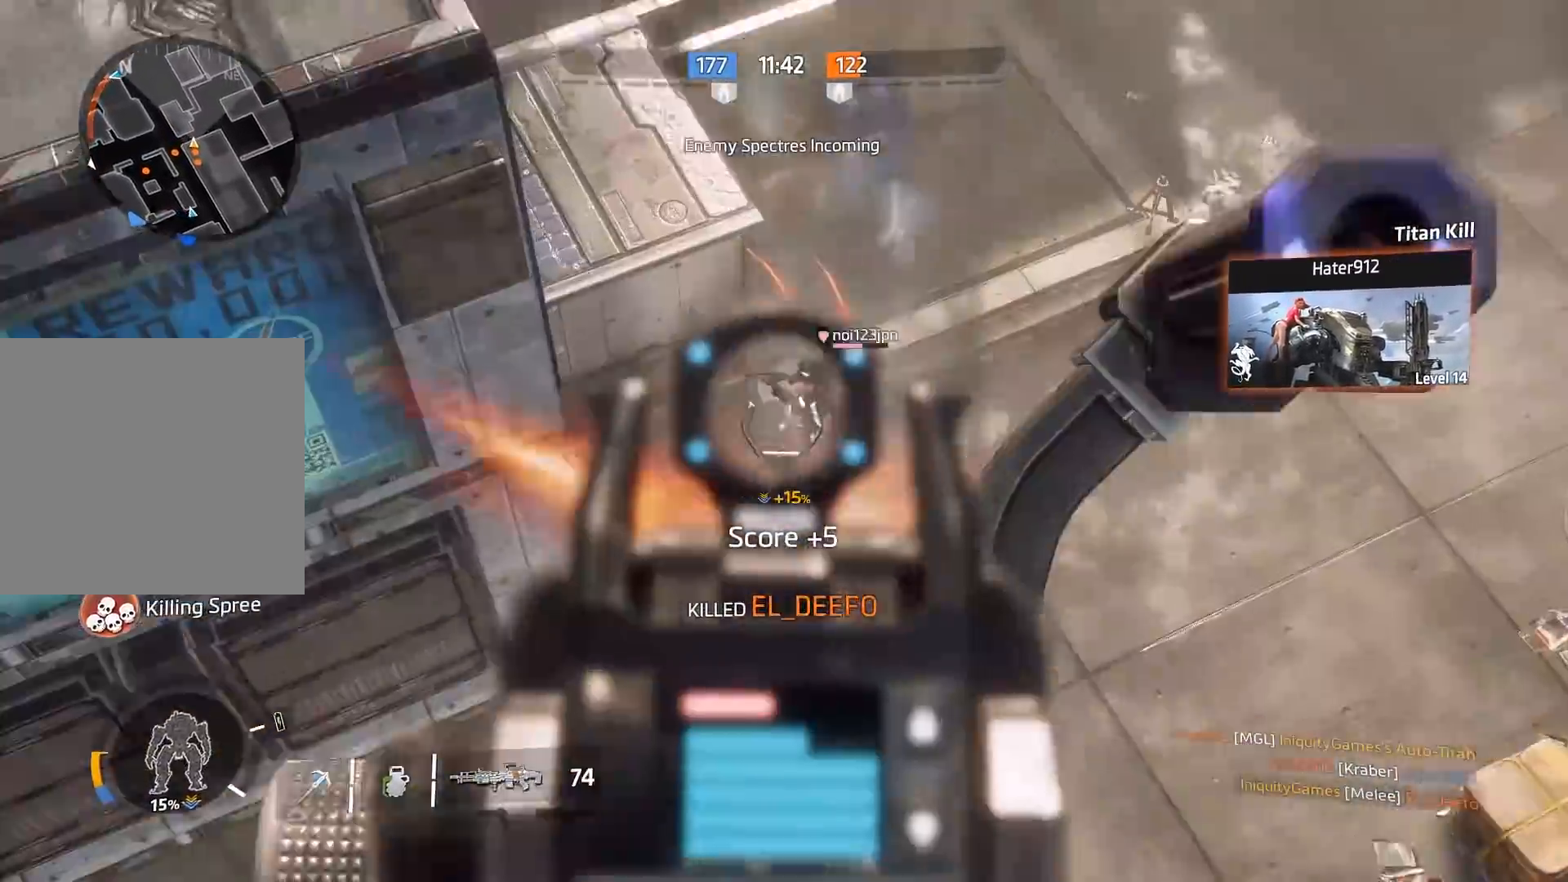
{"buttons": ["L2"], "left_stick": "up-left", "right_stick": "left", "events": [[167, "right_stick", "right"], [333, "right_stick", "down"], [417, "left_stick", "up-left"], [467, "R2", "up"], [500, "right_stick", "left"]]}
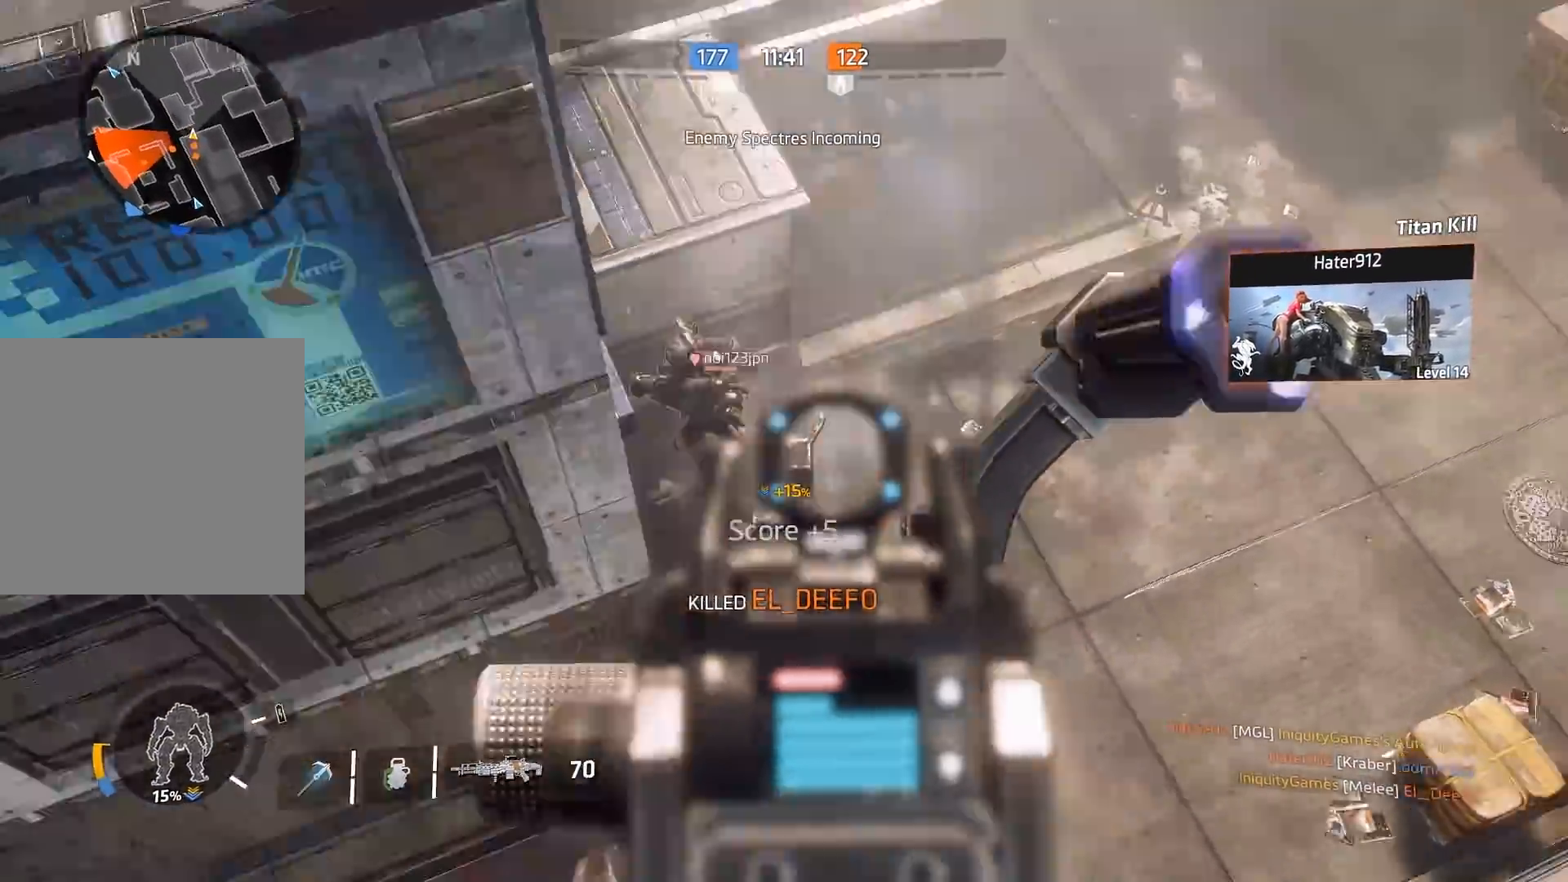
{"buttons": ["A", "L2"], "left_stick": "right", "right_stick": "up-left", "events": [[133, "left_stick", "up-right"], [217, "left_stick", "right"], [300, "right_stick", "up-right"], [400, "A", "down"], [450, "right_stick", "up-left"]]}
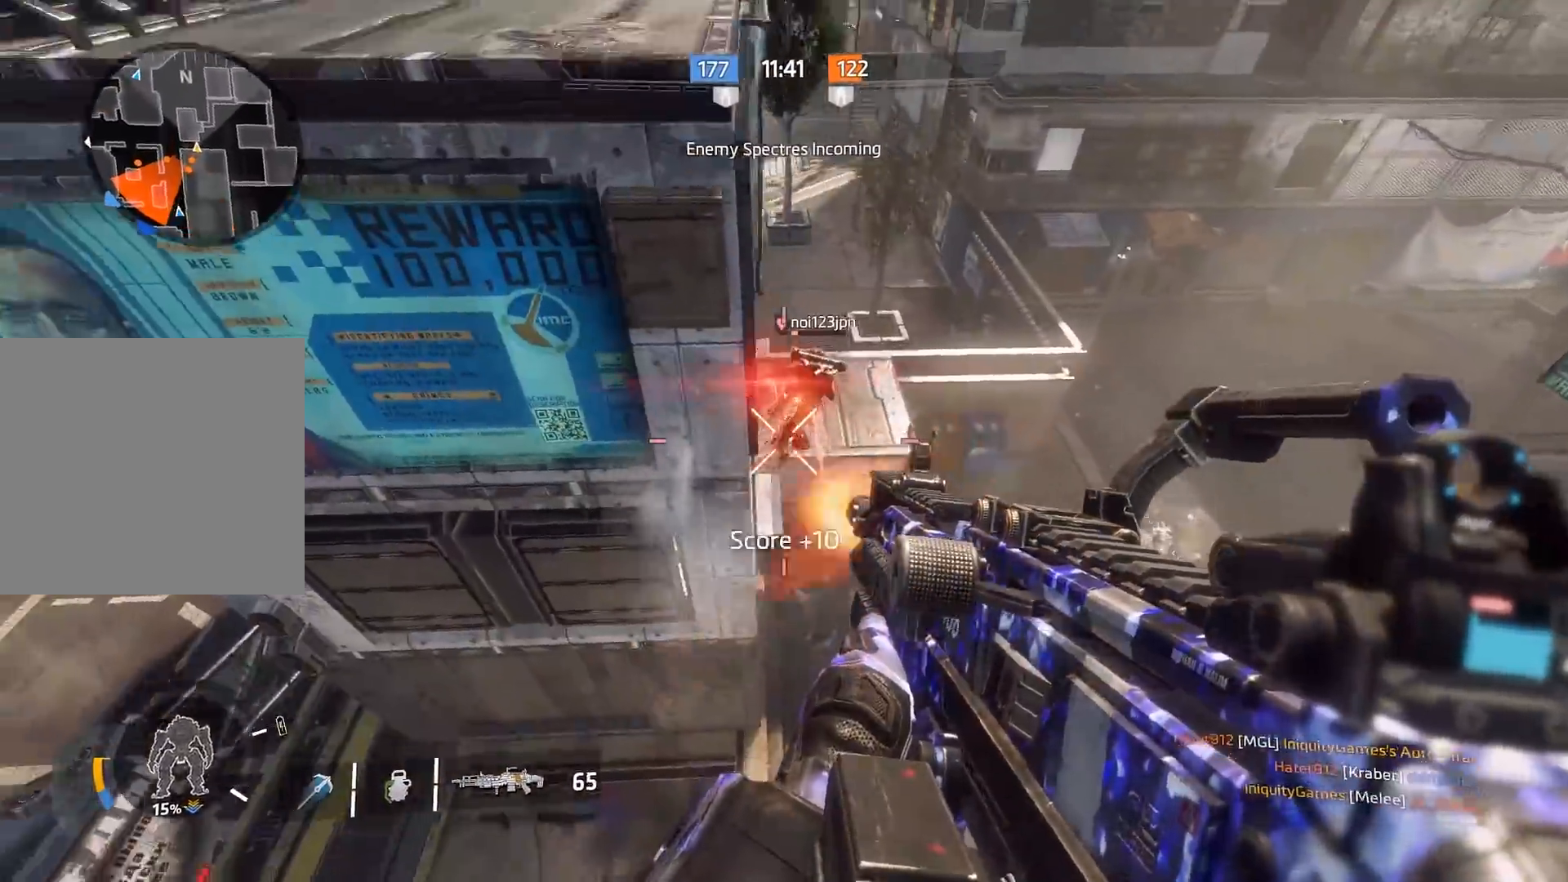
{"buttons": [], "left_stick": "up-right", "right_stick": "up-left", "events": [[50, "A", "up"], [150, "right_stick", "down"], [317, "left_stick", "up-right"], [350, "right_stick", "up"], [383, "L2", "up"], [483, "right_stick", "up-left"]]}
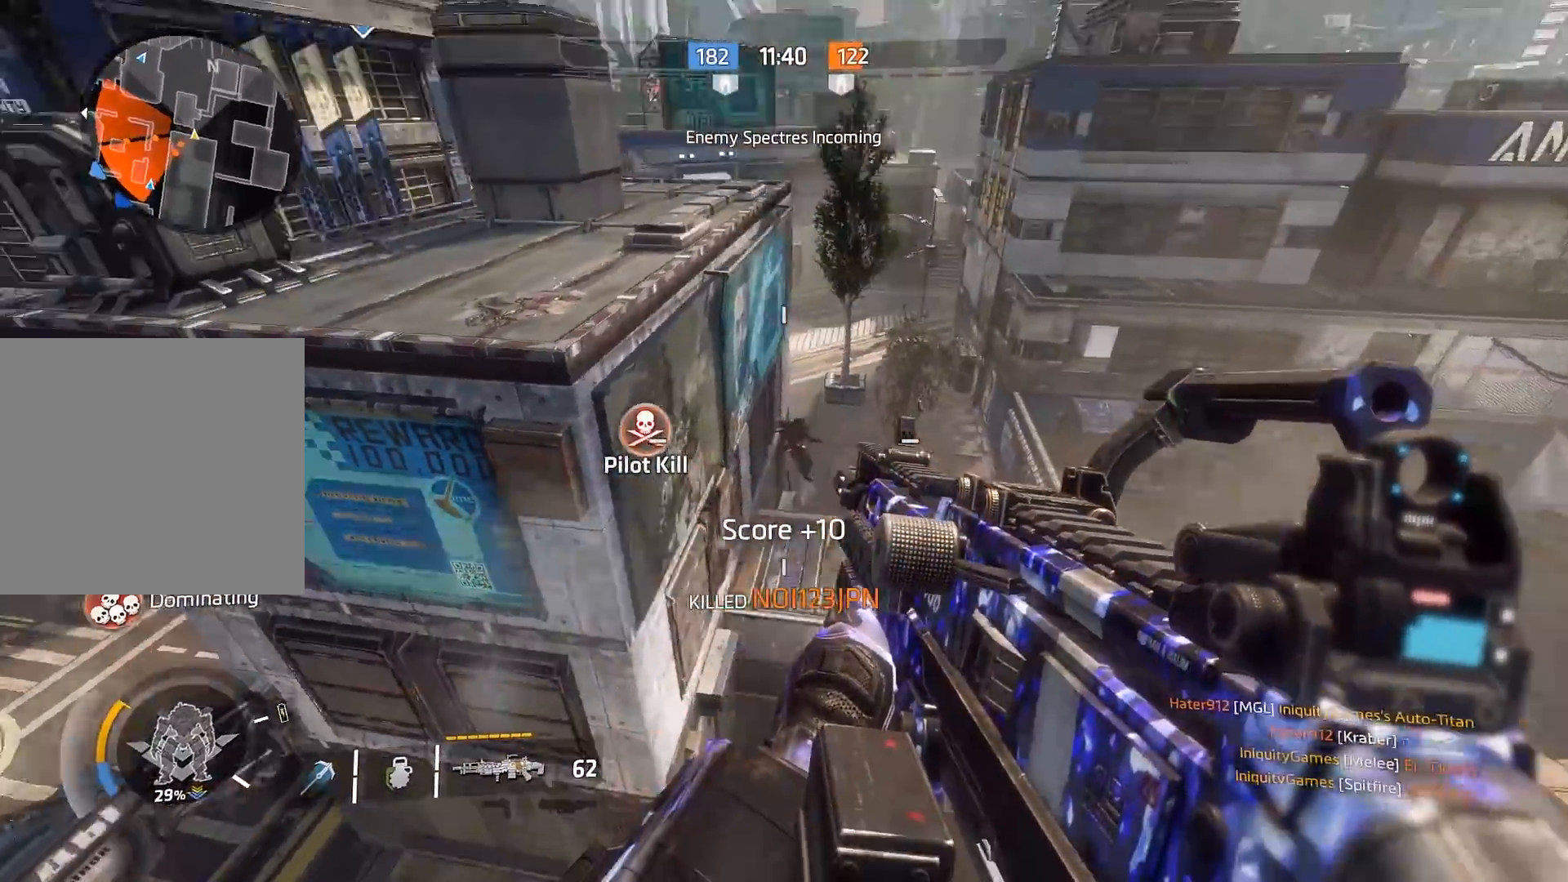
{"buttons": [], "left_stick": "down-right", "right_stick": "left", "events": [[150, "left_stick", "right"], [150, "right_stick", "center"], [283, "right_stick", "left"], [450, "left_stick", "down-right"]]}
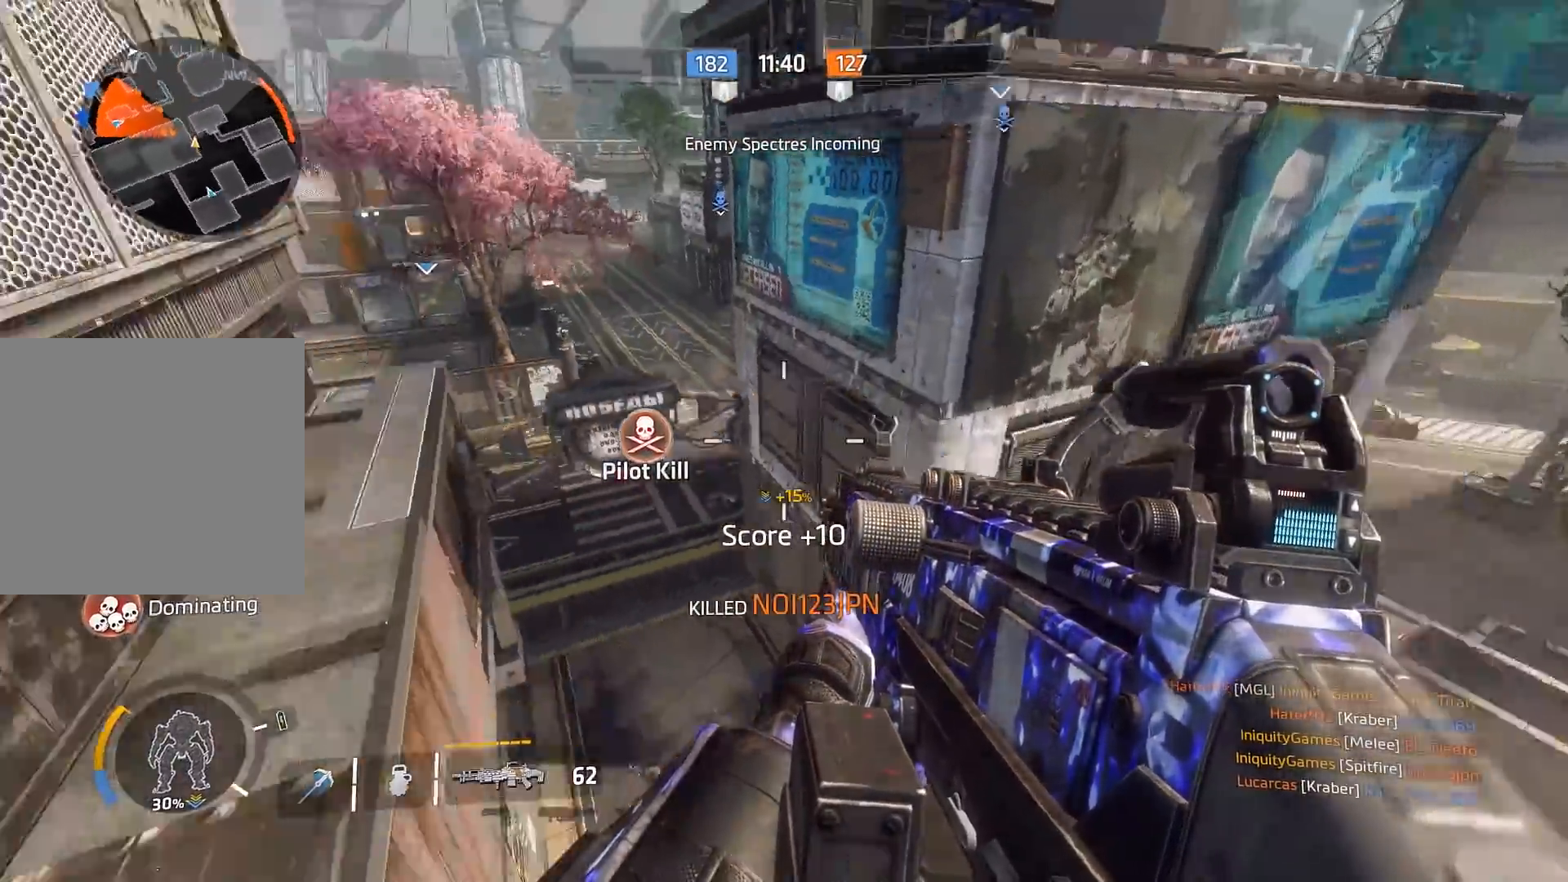
{"buttons": [], "left_stick": "down-right", "right_stick": "up", "events": [[50, "right_stick", "up-left"], [150, "right_stick", "center"], [283, "right_stick", "up"]]}
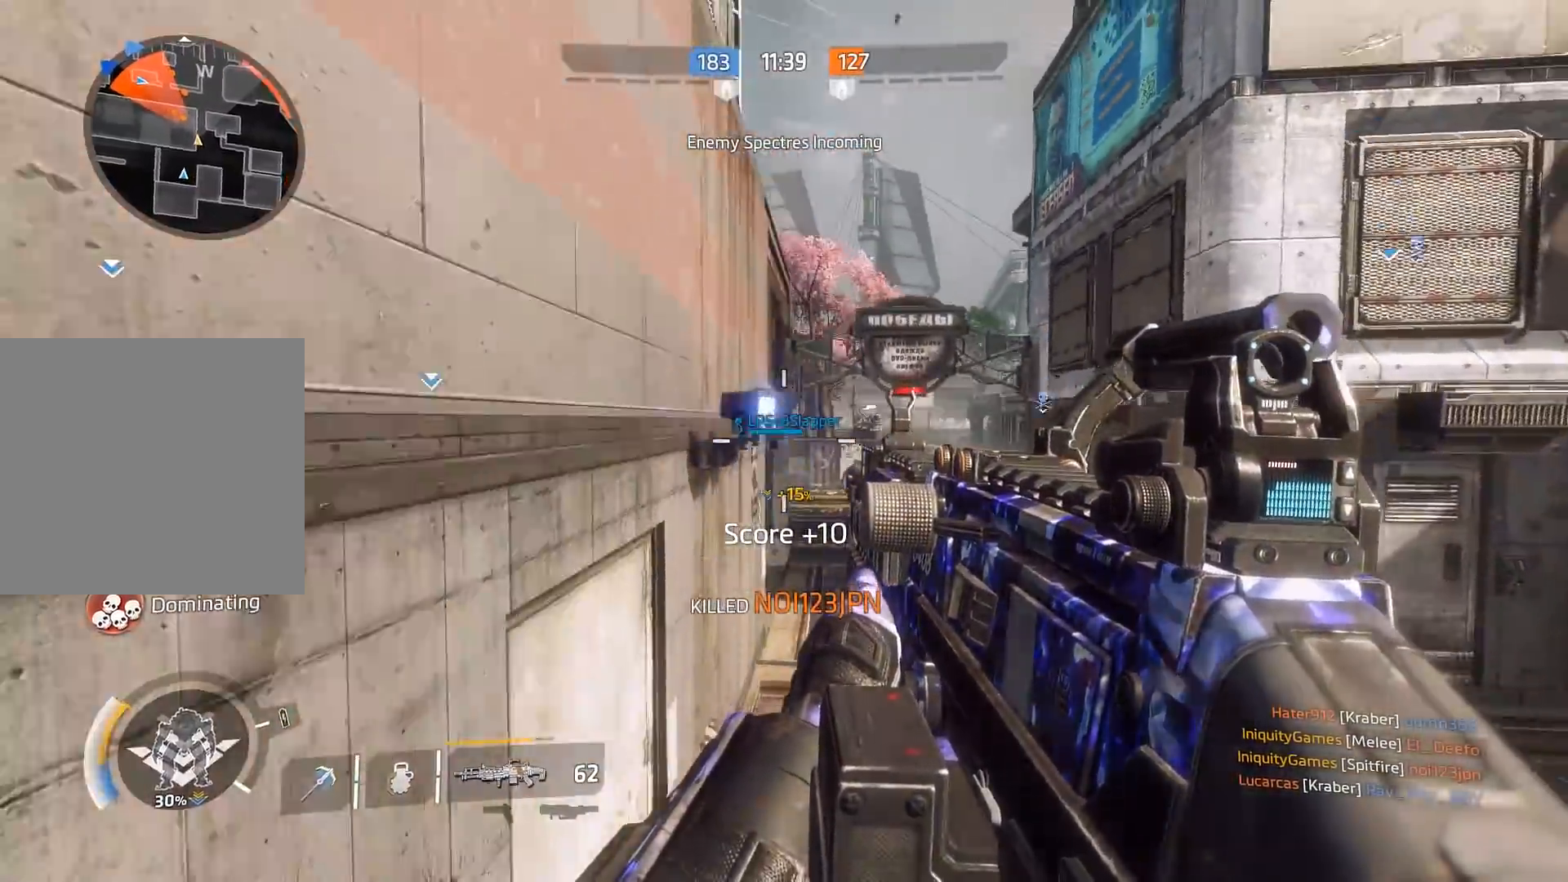
{"buttons": ["R1"], "left_stick": "down-right", "right_stick": "up-right", "events": [[167, "right_stick", "up-right"], [467, "R1", "down"]]}
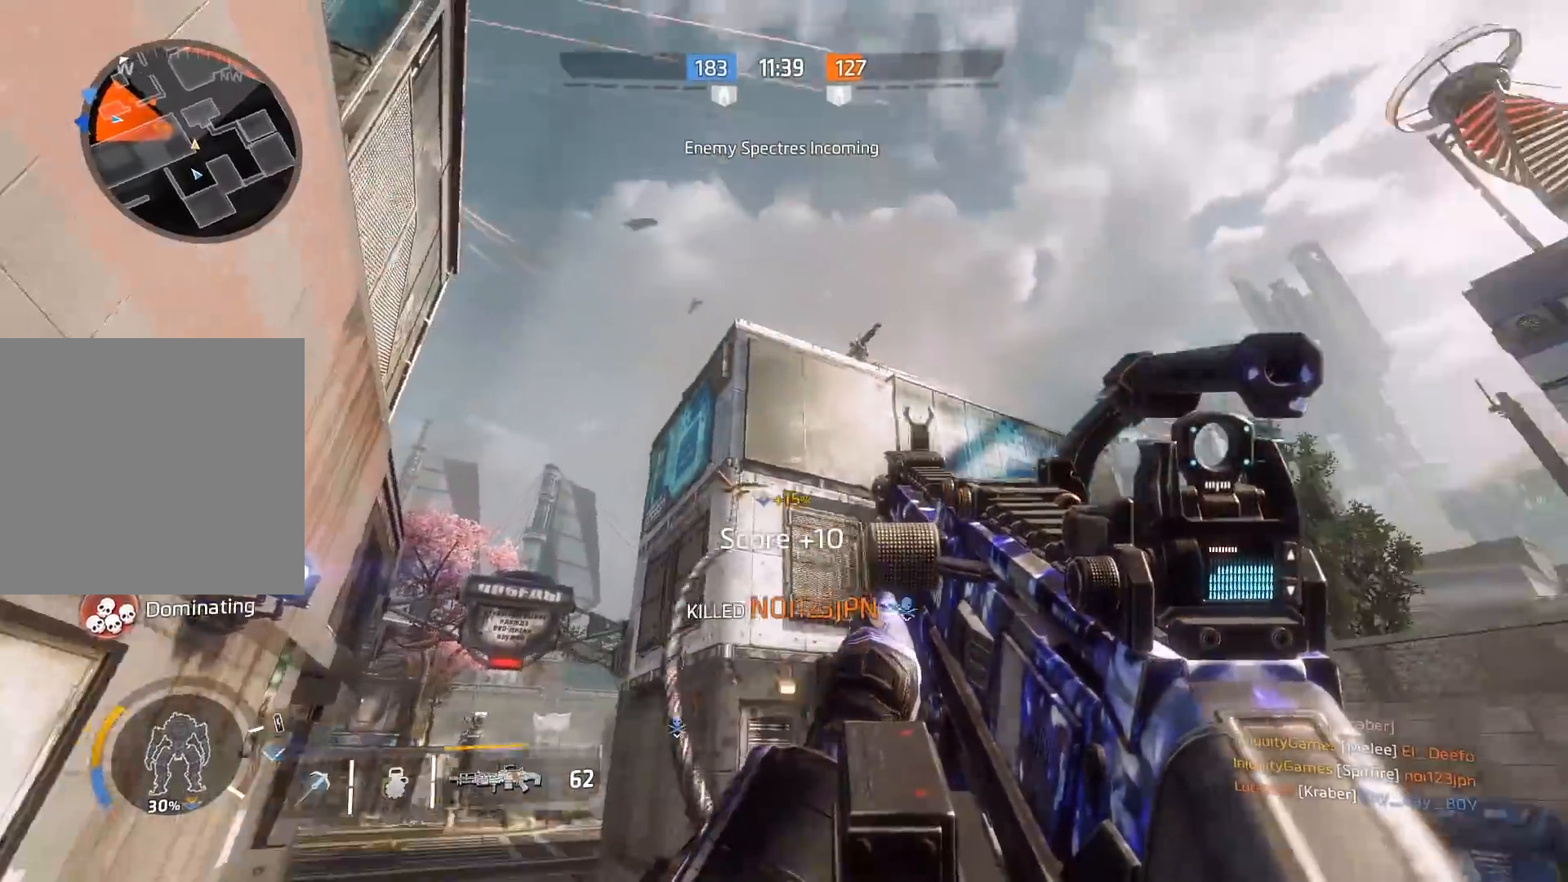
{"buttons": ["A"], "left_stick": "up-right", "right_stick": "down", "events": [[100, "R1", "up"], [100, "right_stick", "down-right"], [333, "right_stick", "down"], [367, "left_stick", "up-right"], [400, "A", "down"]]}
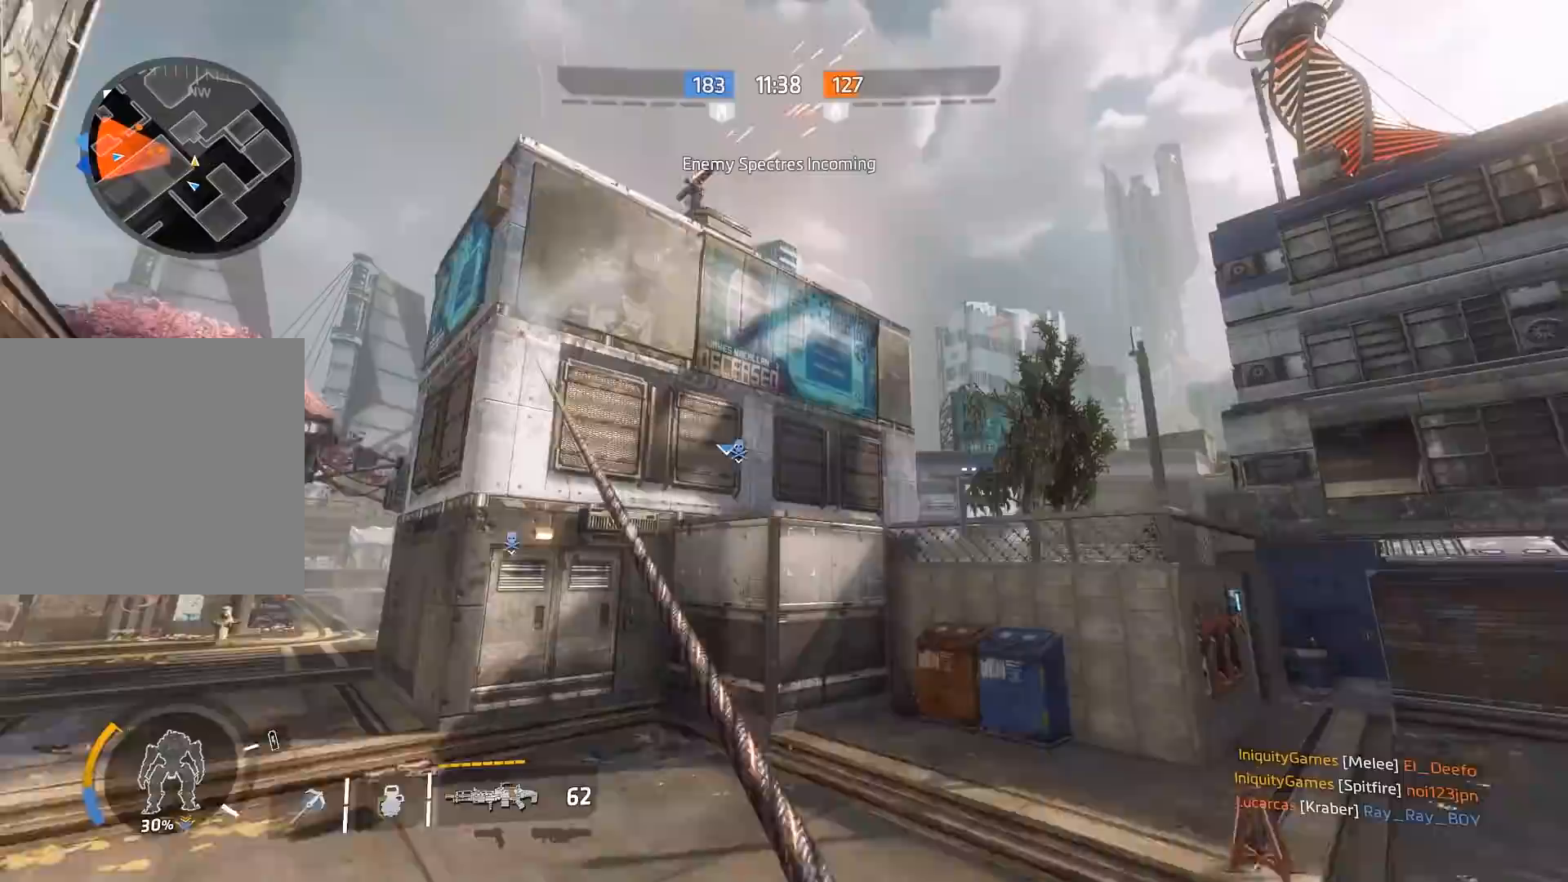
{"buttons": [], "left_stick": "up-left", "right_stick": "down", "events": [[67, "A", "up"], [267, "left_stick", "up"], [383, "left_stick", "up-left"]]}
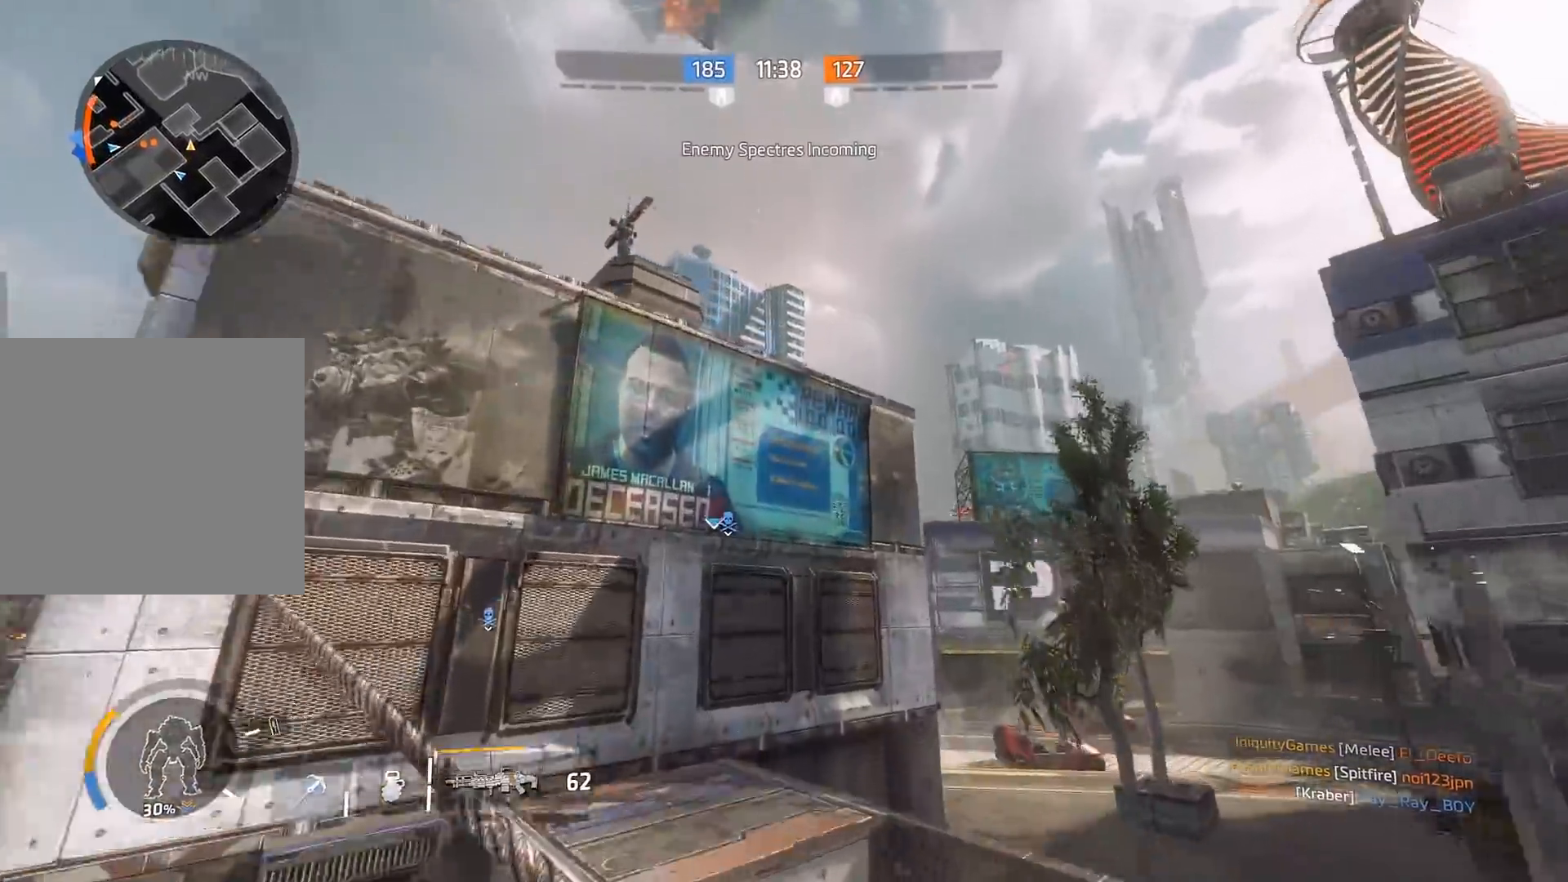
{"buttons": [], "left_stick": "up-left", "right_stick": "down-right", "events": [[317, "right_stick", "down-right"], [350, "R1", "down"], [417, "R1", "up"]]}
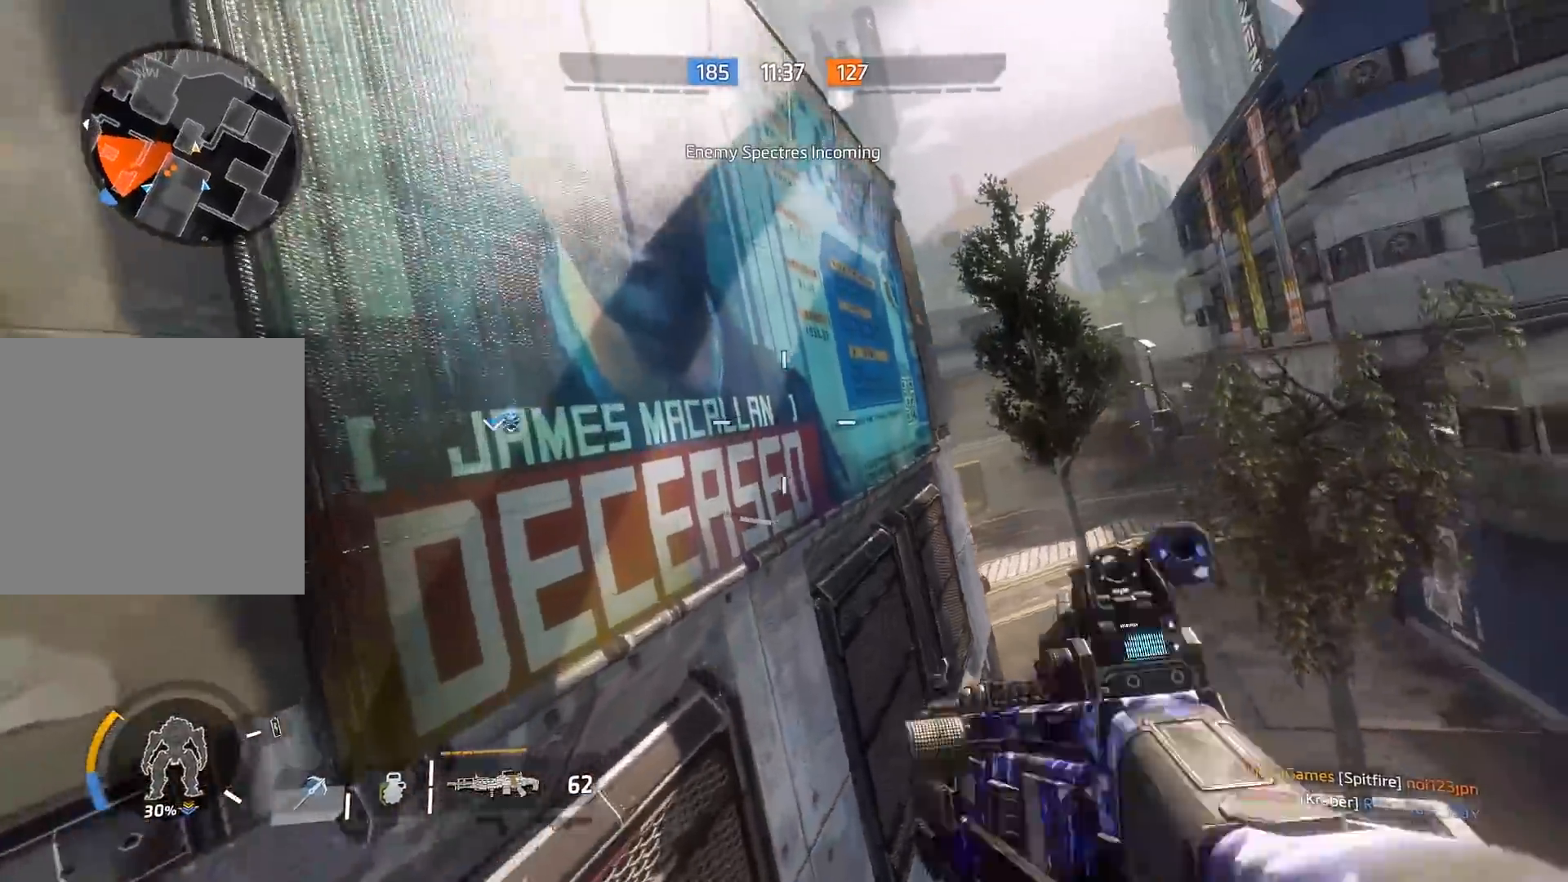
{"buttons": ["L1"], "left_stick": "up", "right_stick": "right", "events": [[83, "L1", "down"], [83, "left_stick", "up"], [117, "right_stick", "center"], [350, "right_stick", "right"]]}
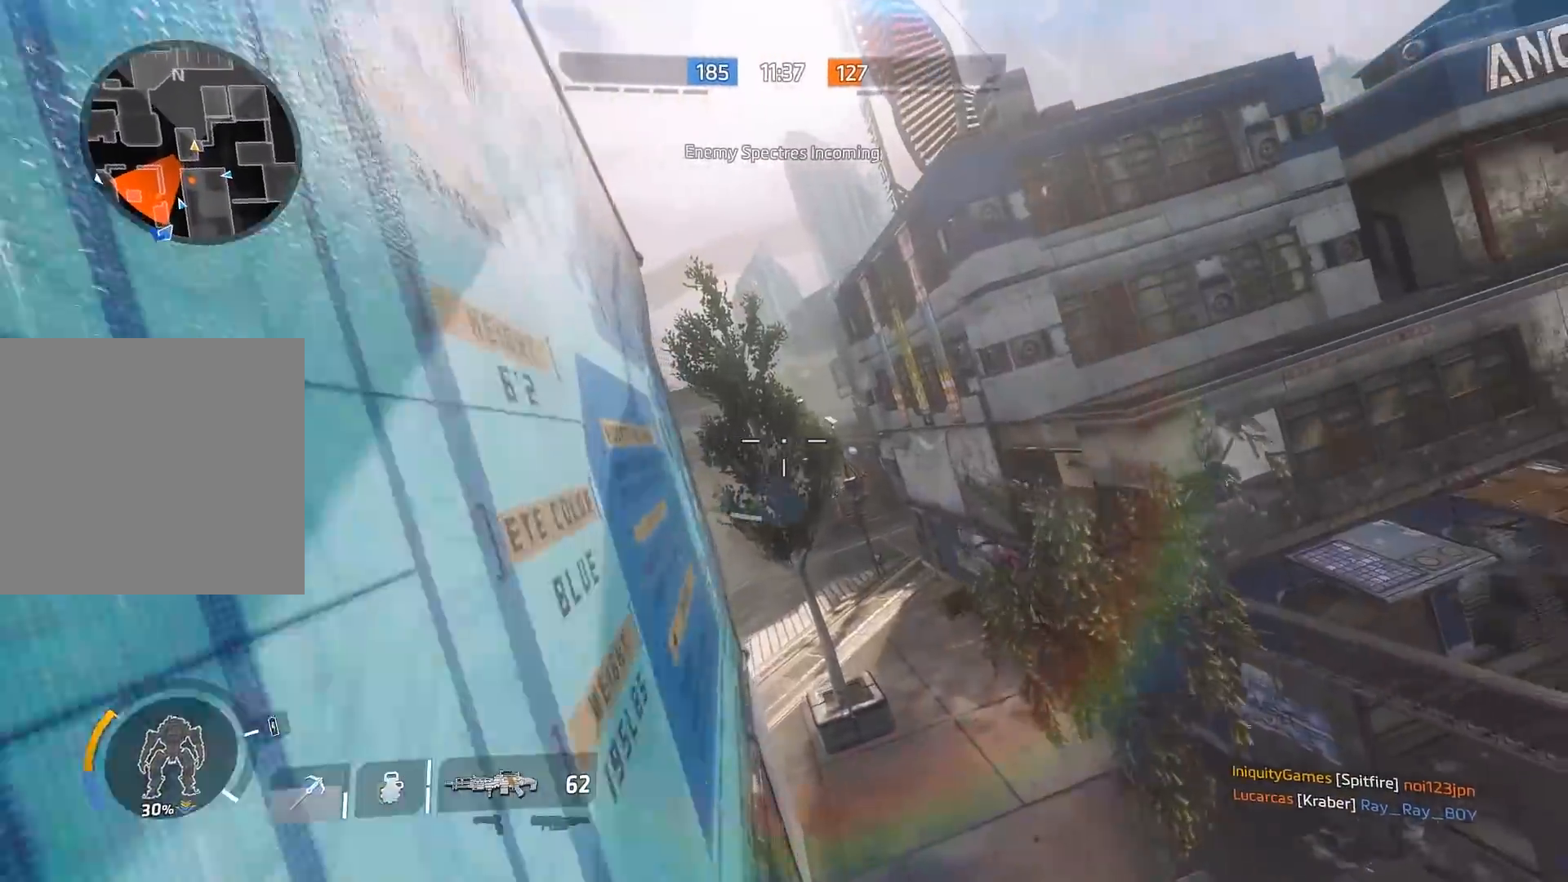
{"buttons": ["L1"], "left_stick": "up-right", "right_stick": "up", "events": [[283, "right_stick", "up"], [350, "A", "down"], [417, "left_stick", "up-right"], [483, "A", "up"]]}
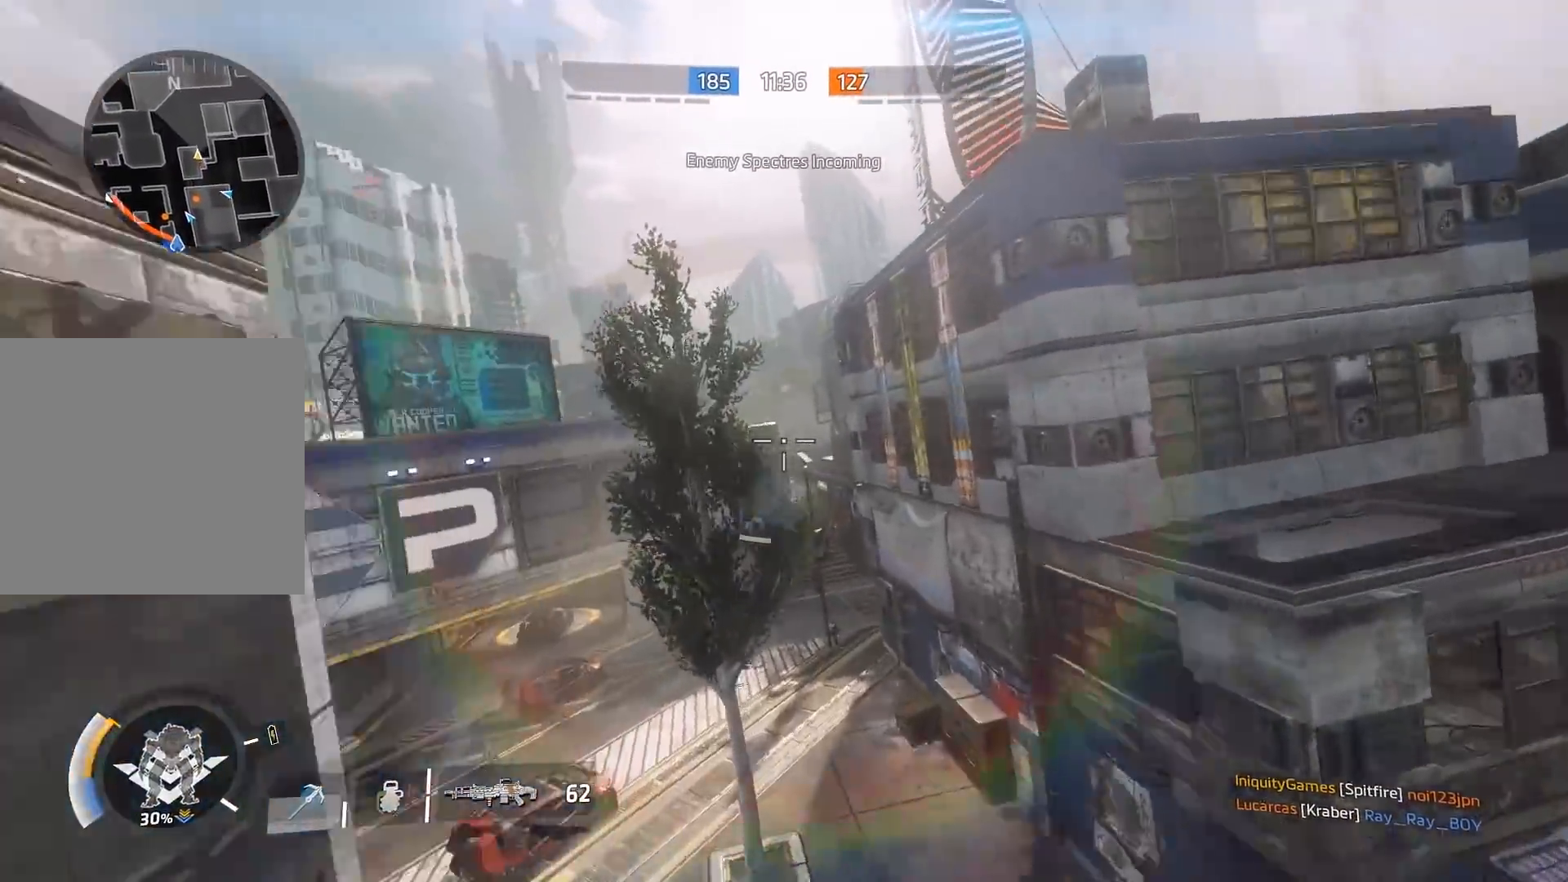
{"buttons": ["A", "L1"], "left_stick": "up", "right_stick": "center", "events": [[17, "right_stick", "center"], [300, "left_stick", "up"], [500, "A", "down"]]}
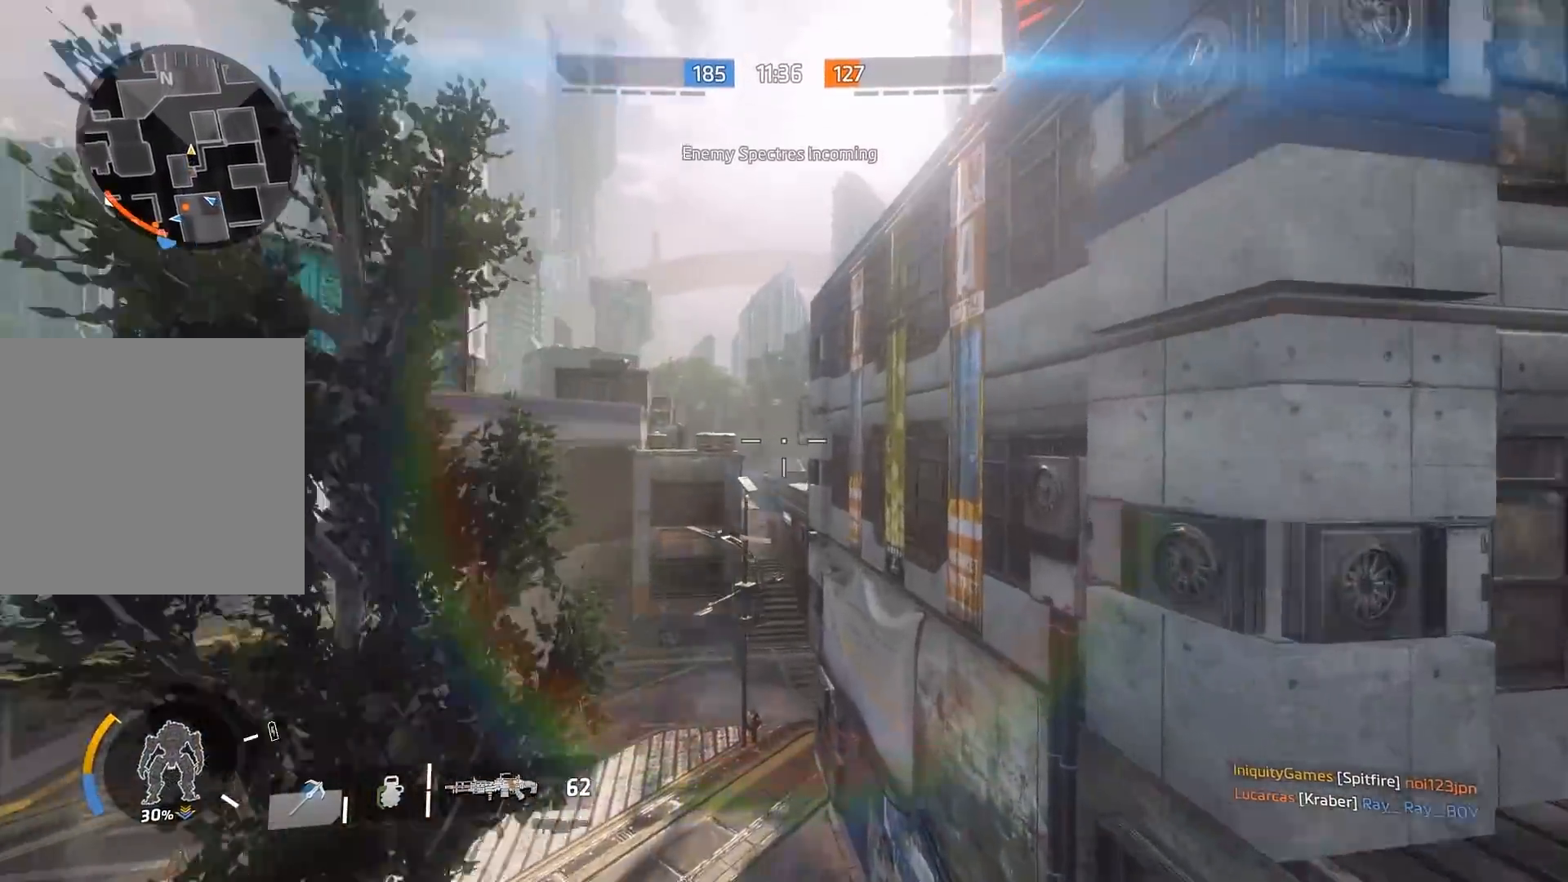
{"buttons": ["L1"], "left_stick": "down-right", "right_stick": "left", "events": [[33, "right_stick", "left"], [133, "A", "up"], [133, "left_stick", "right"], [200, "left_stick", "down-right"]]}
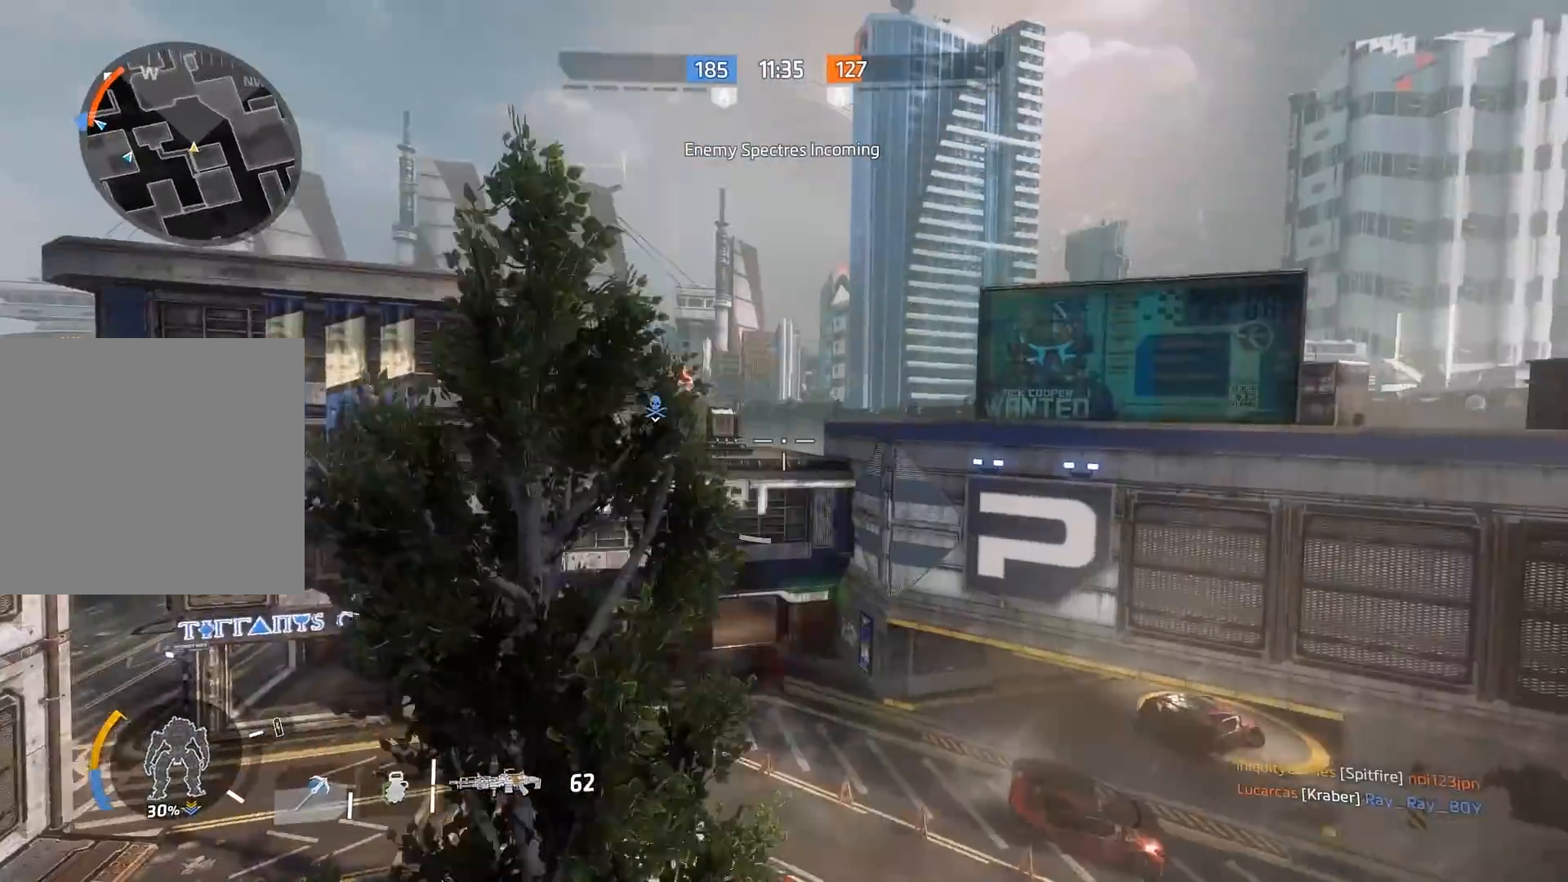
{"buttons": ["A", "L1"], "left_stick": "up-right", "right_stick": "up-left", "events": [[117, "right_stick", "up-left"], [200, "left_stick", "right"], [333, "left_stick", "up-right"], [400, "A", "down"]]}
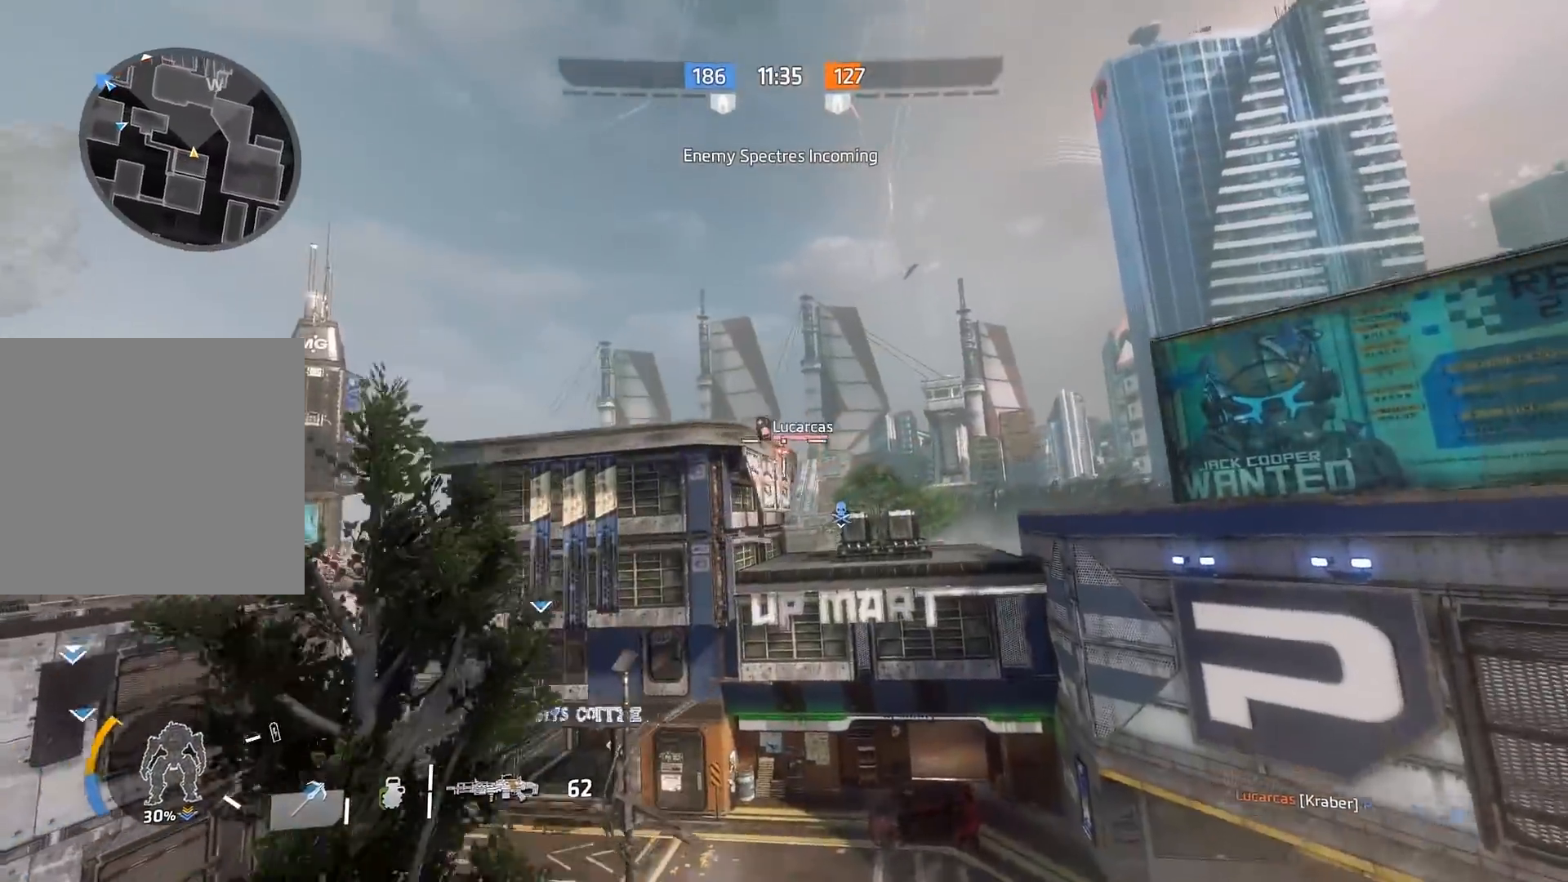
{"buttons": [], "left_stick": "up", "right_stick": "up", "events": [[67, "A", "up"], [67, "left_stick", "up"], [433, "L1", "up"], [500, "right_stick", "up"]]}
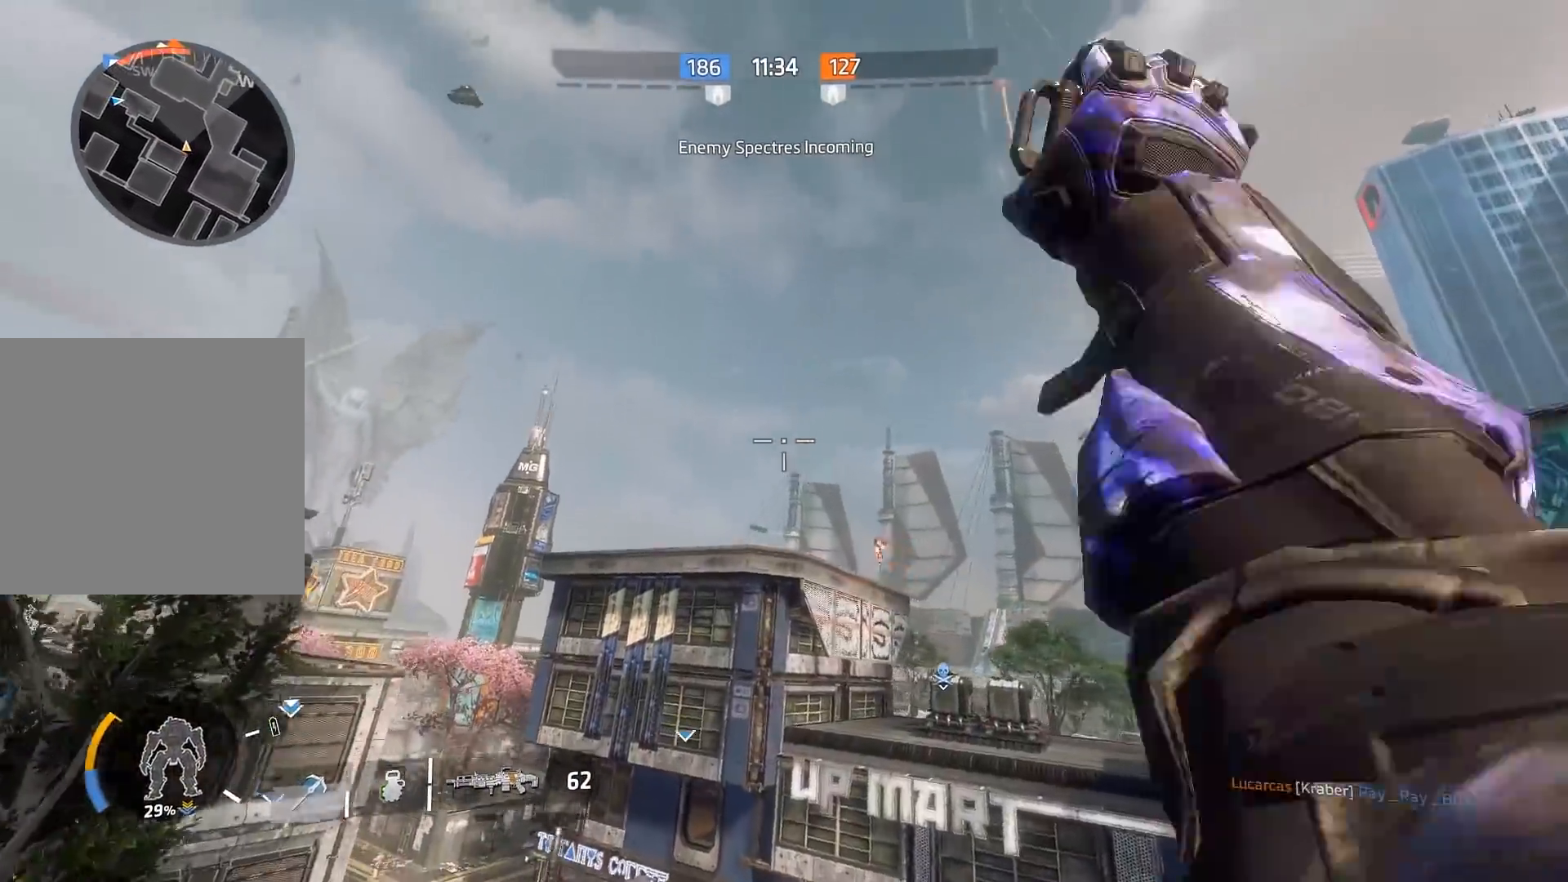
{"buttons": ["A"], "left_stick": "up-right", "right_stick": "down", "events": [[17, "left_stick", "up-right"], [83, "right_stick", "down"], [283, "A", "down"]]}
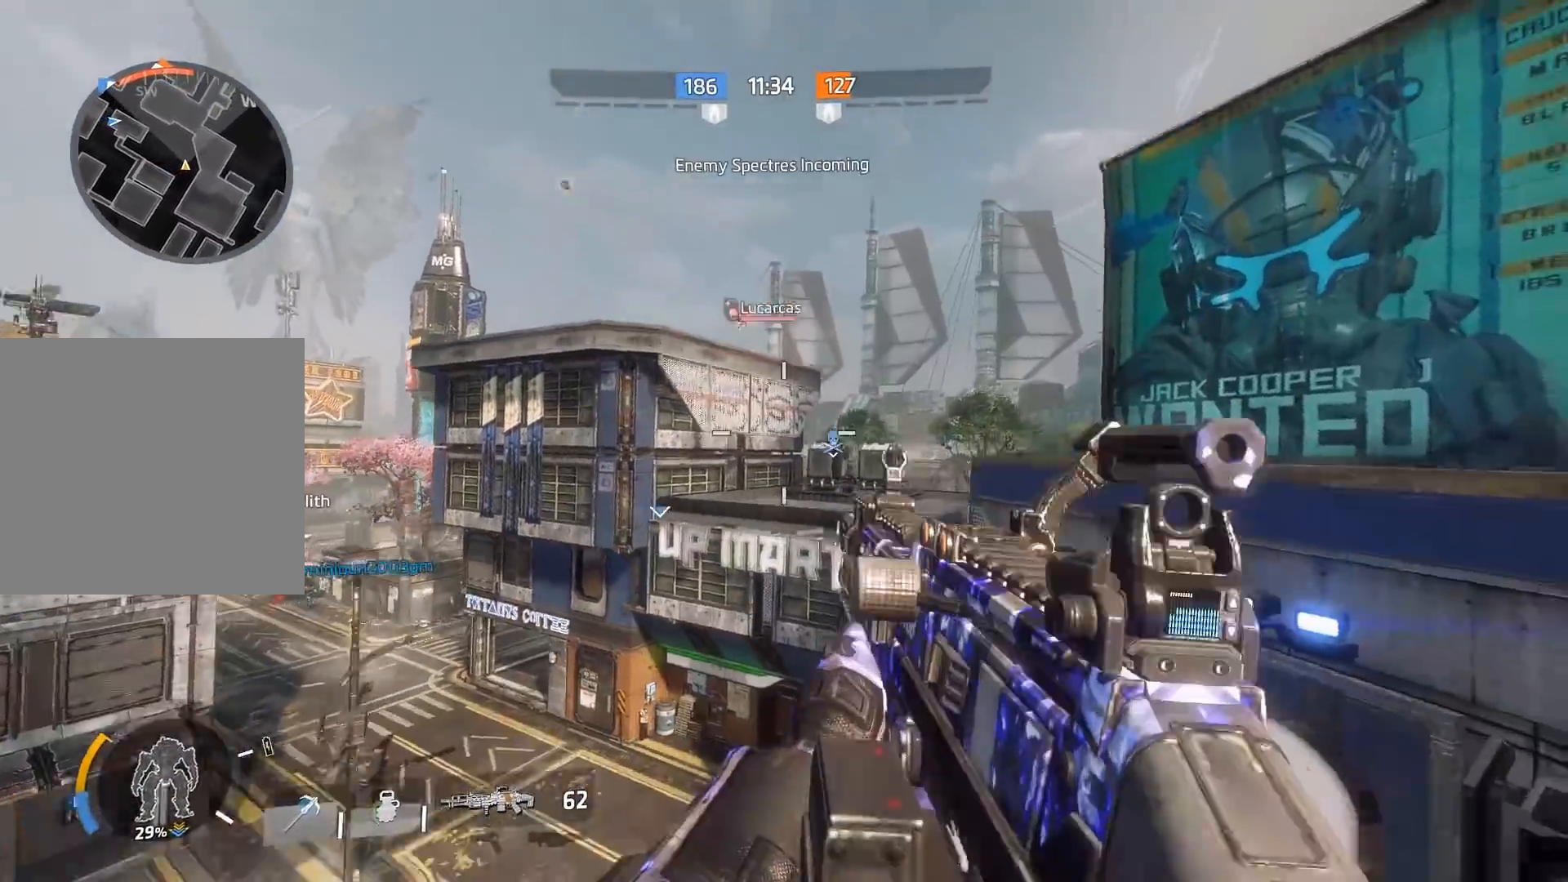
{"buttons": [], "left_stick": "up", "right_stick": "left", "events": [[50, "A", "up"], [183, "right_stick", "down-left"], [250, "left_stick", "up"], [400, "right_stick", "left"]]}
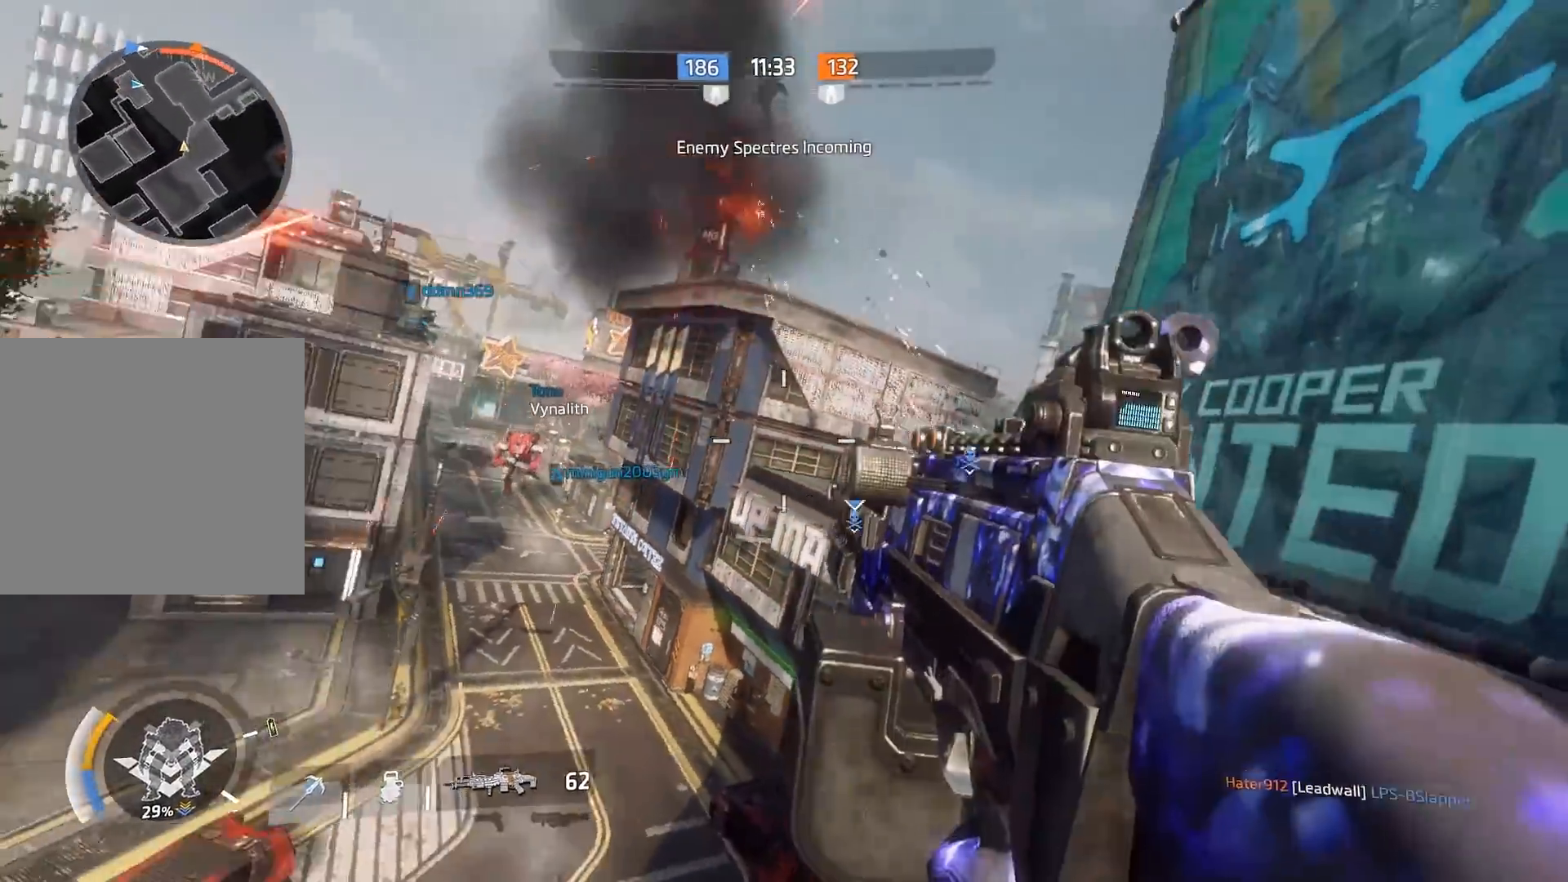
{"buttons": [], "left_stick": "up", "right_stick": "up", "events": [[150, "right_stick", "center"], [467, "right_stick", "up"]]}
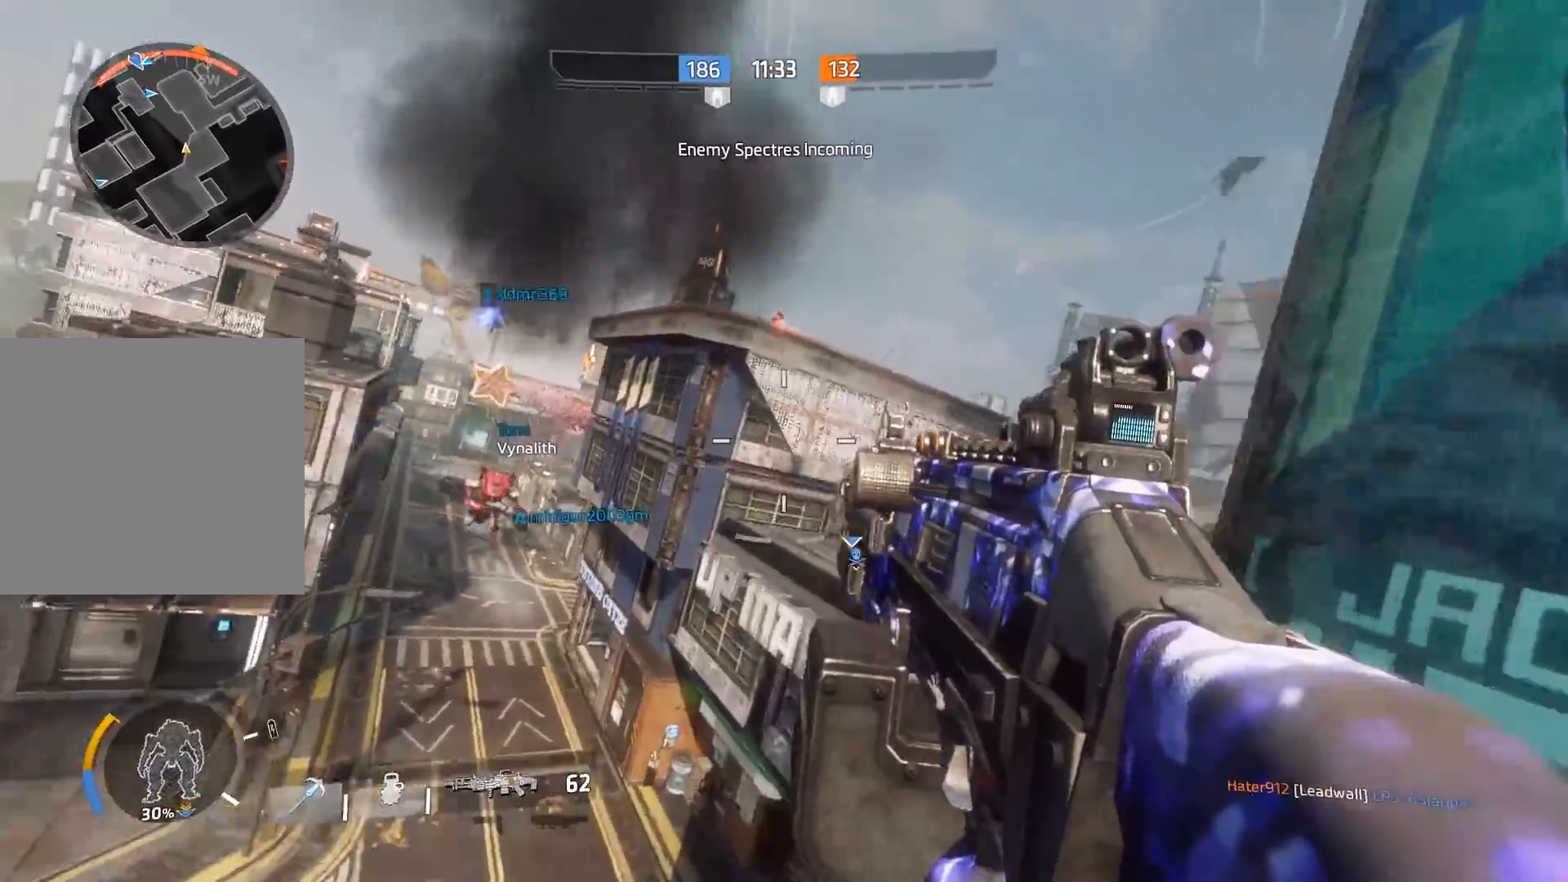
{"buttons": [], "left_stick": "up-right", "right_stick": "down", "events": [[17, "A", "down"], [17, "left_stick", "up-right"], [117, "R1", "down"], [150, "right_stick", "center"], [183, "A", "up"], [217, "R1", "up"], [217, "left_stick", "right"], [250, "right_stick", "down"], [467, "left_stick", "up-right"]]}
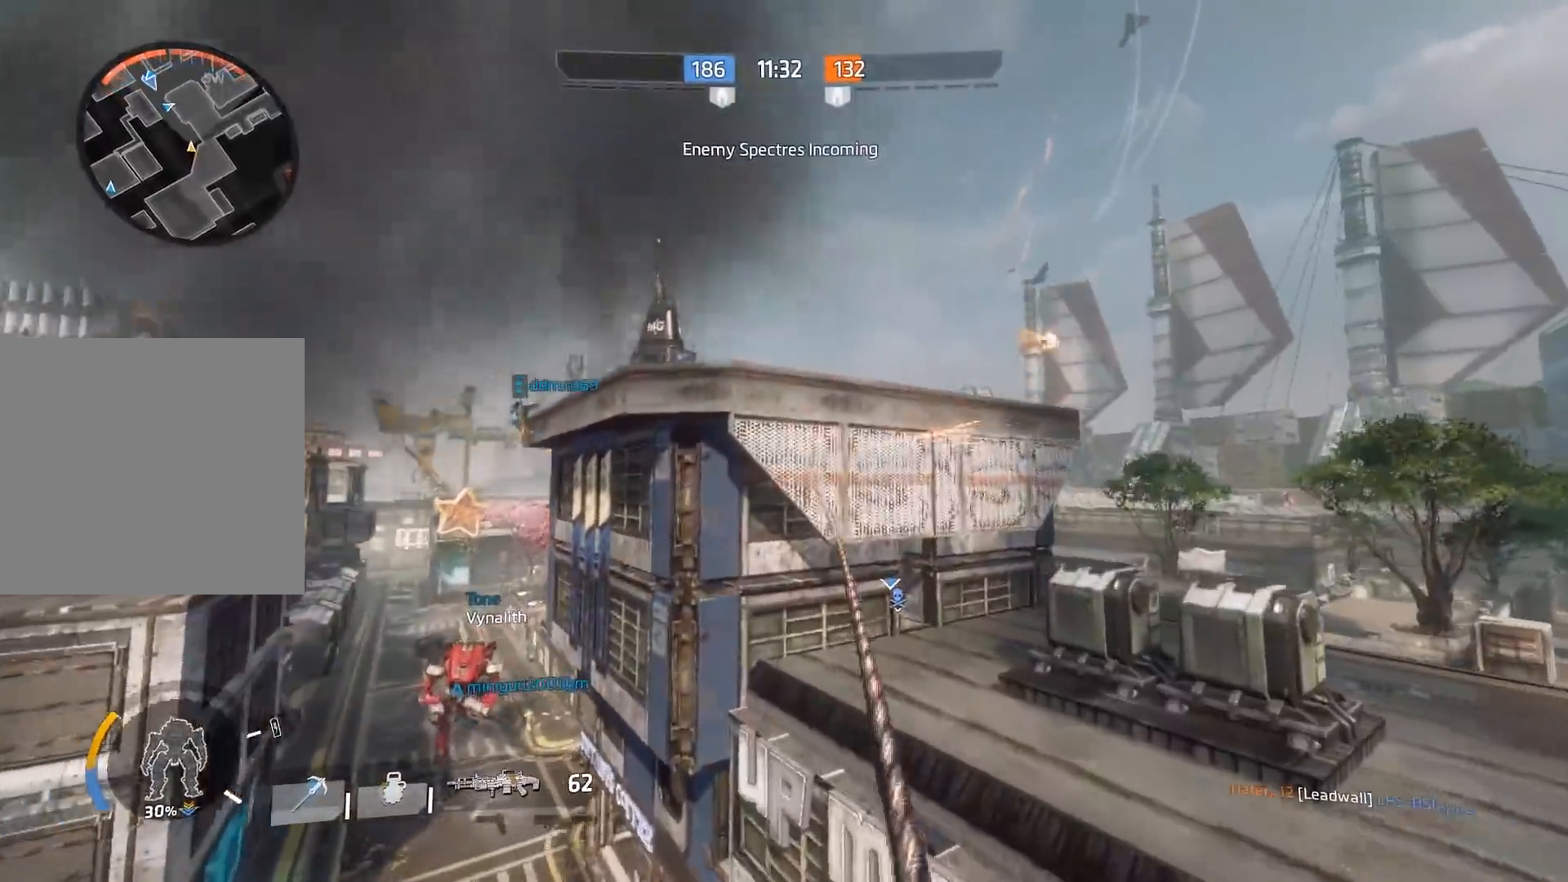
{"buttons": [], "left_stick": "up-left", "right_stick": "down-left", "events": [[33, "A", "down"], [167, "A", "up"], [233, "left_stick", "up"], [267, "right_stick", "down-left"], [300, "A", "down"], [400, "left_stick", "up-left"], [467, "A", "up"]]}
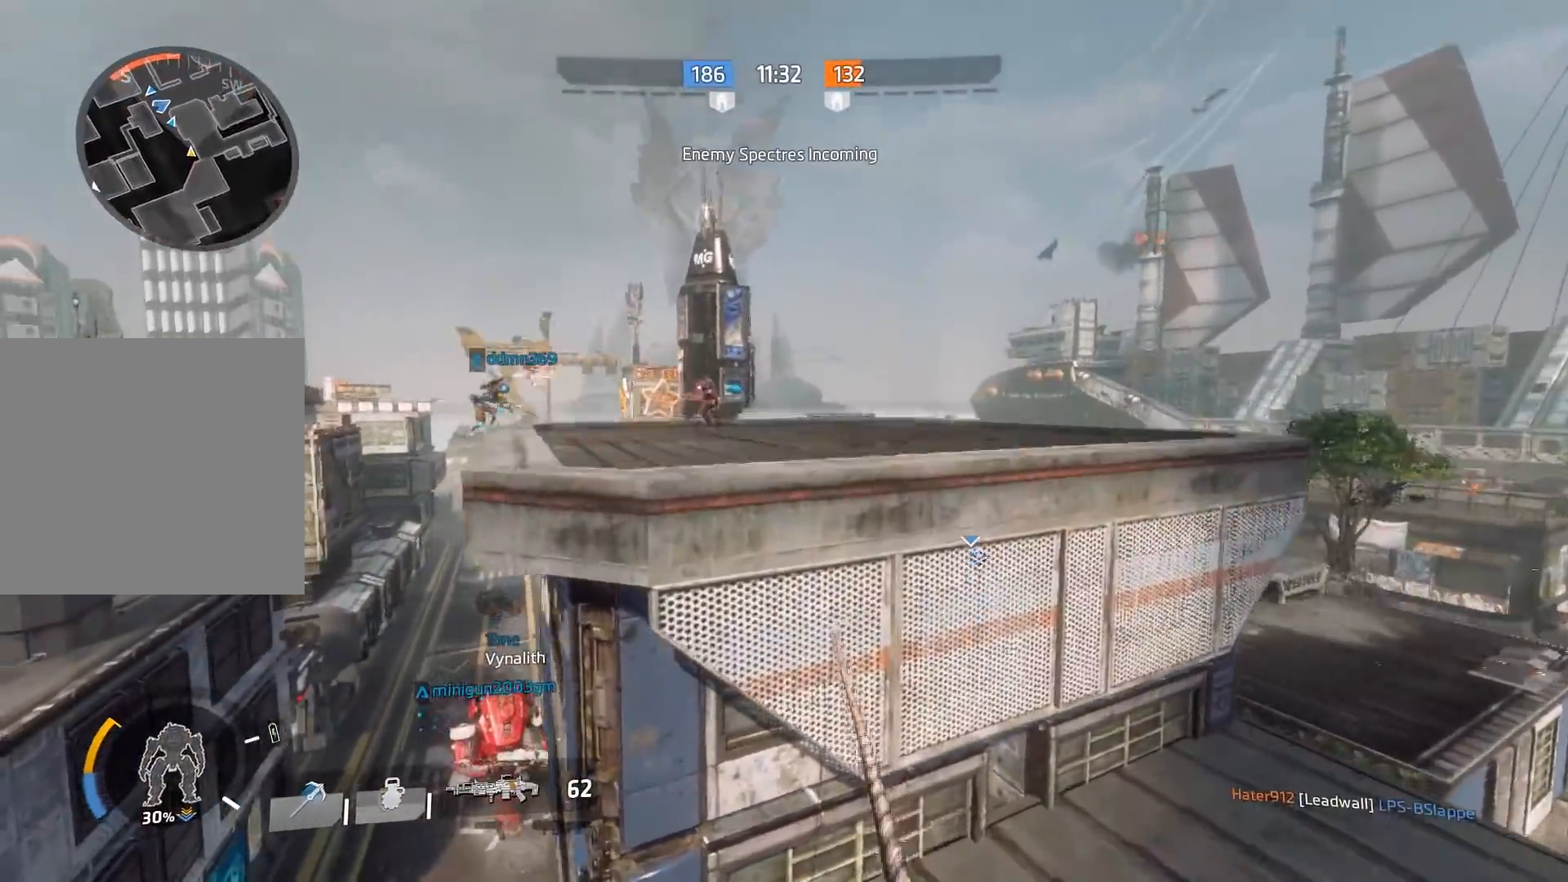
{"buttons": [], "left_stick": "left", "right_stick": "center", "events": [[33, "left_stick", "left"], [200, "right_stick", "left"], [300, "R1", "down"], [300, "right_stick", "up-left"], [417, "R1", "up"], [467, "right_stick", "center"]]}
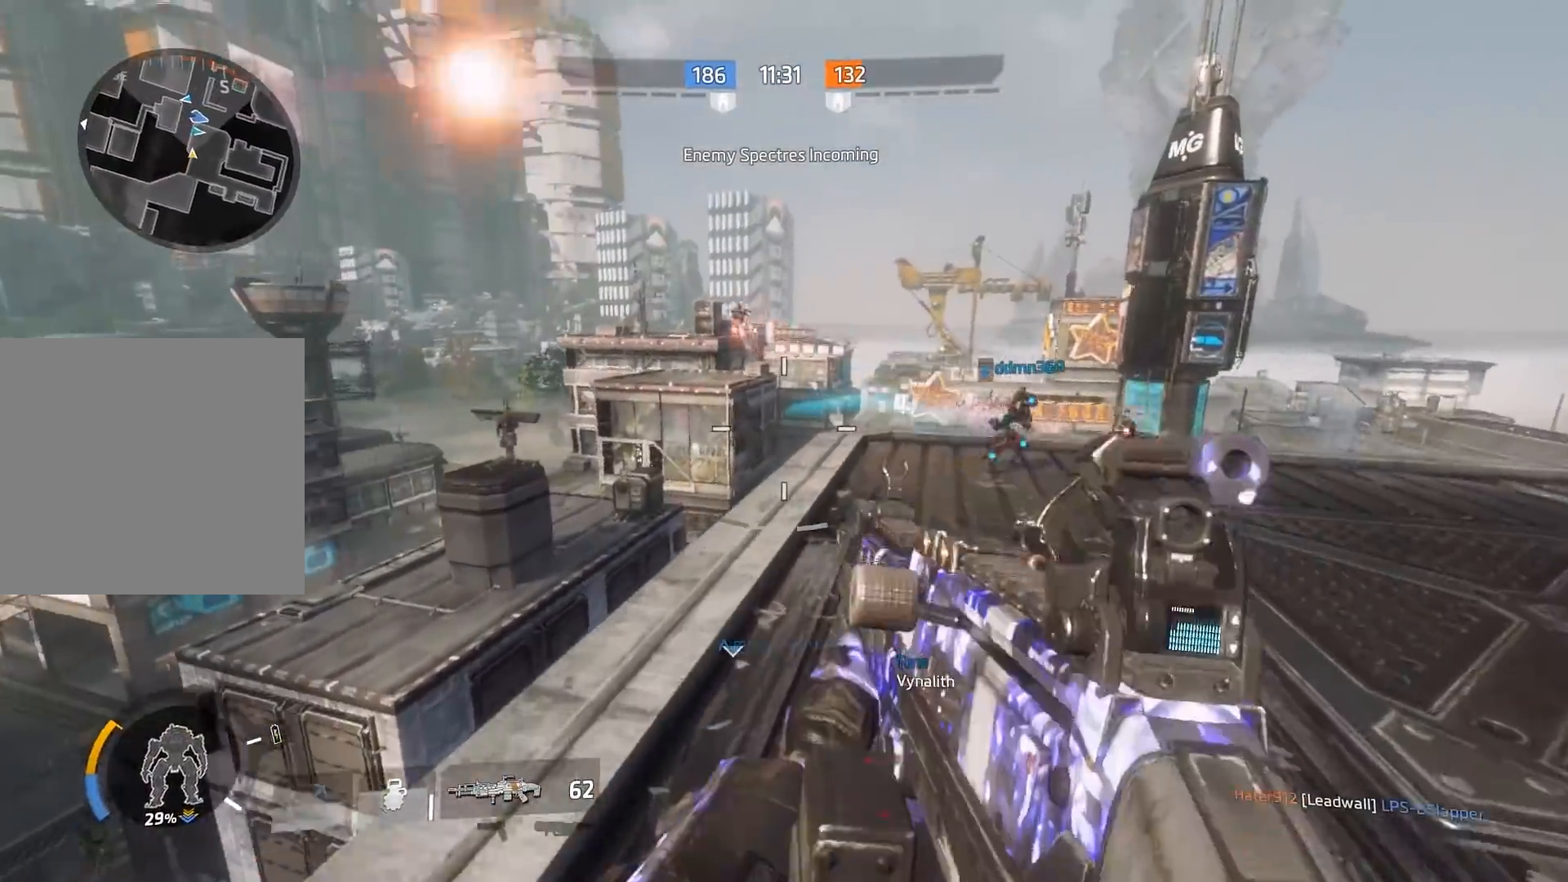
{"buttons": [], "left_stick": "down-right", "right_stick": "down-right", "events": [[167, "right_stick", "up-left"], [300, "right_stick", "down-right"], [317, "left_stick", "down-right"]]}
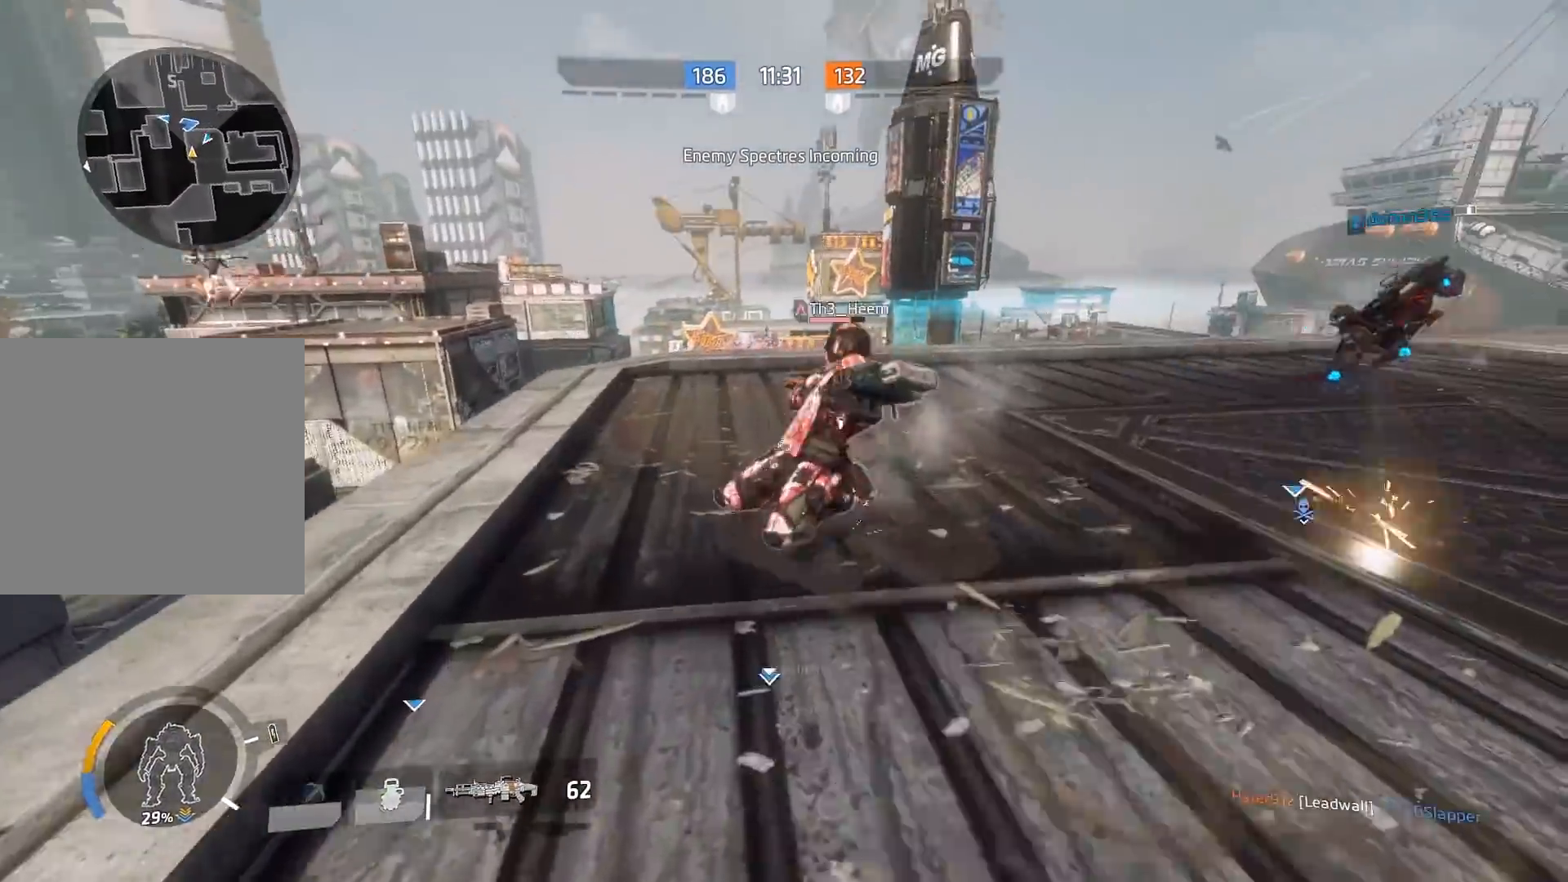
{"buttons": [], "left_stick": "down-right", "right_stick": "right", "events": [[17, "L3", "down"], [17, "right_stick", "up-right"], [100, "L2", "down"], [100, "right_stick", "up-left"], [150, "right_stick", "left"], [217, "L3", "up"], [400, "A", "down"], [450, "A", "up"], [500, "L2", "up"], [500, "right_stick", "right"]]}
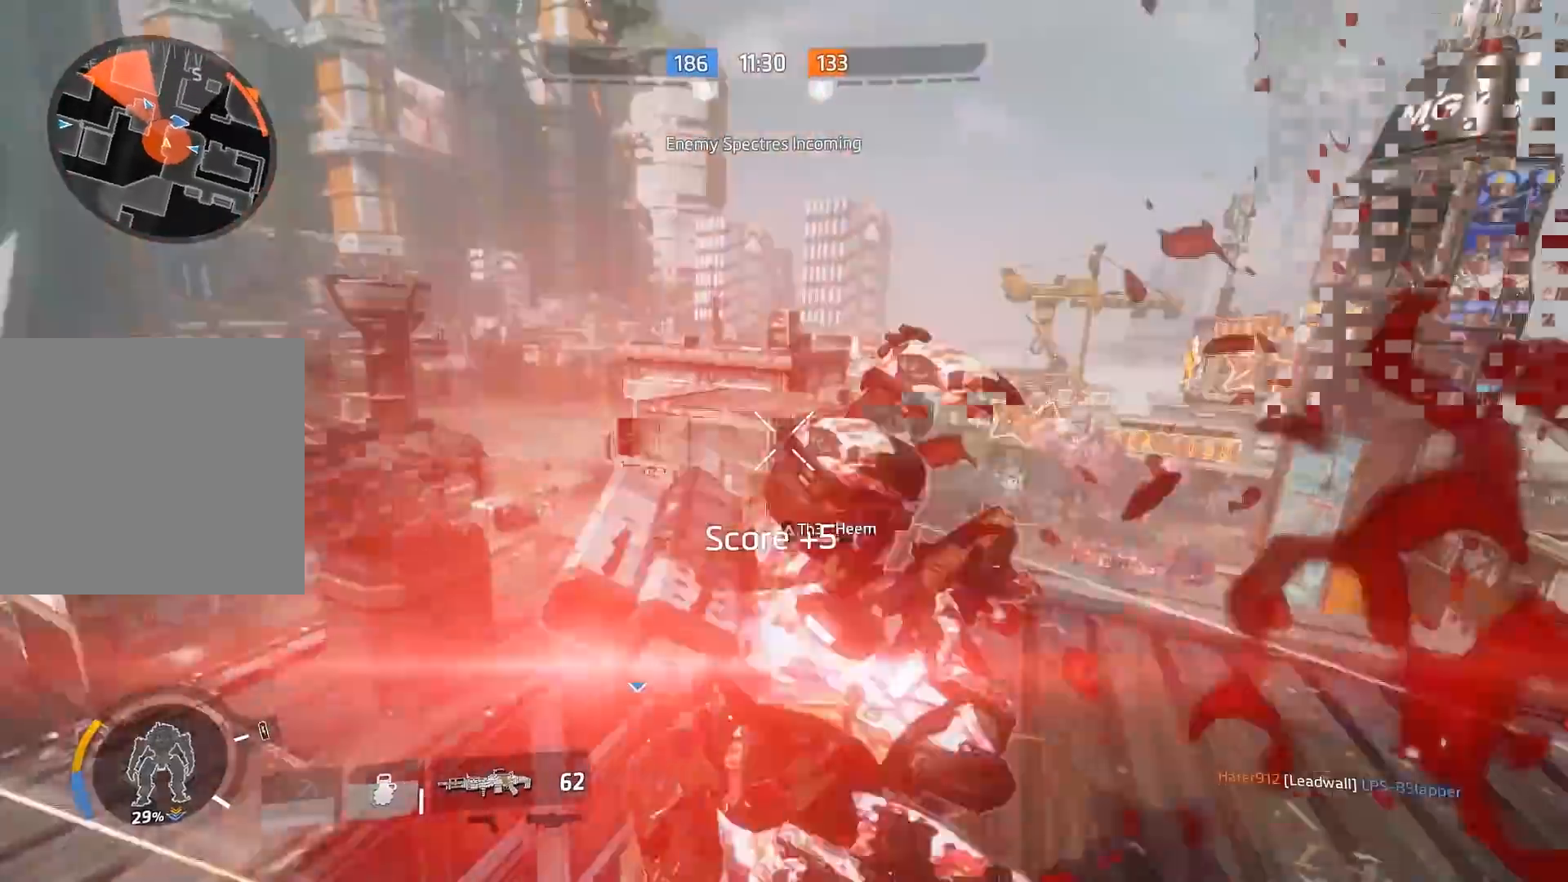
{"buttons": [], "left_stick": "right", "right_stick": "center", "events": [[17, "left_stick", "center"], [83, "right_stick", "center"], [117, "left_stick", "down"], [217, "right_stick", "left"], [250, "left_stick", "right"], [483, "right_stick", "center"]]}
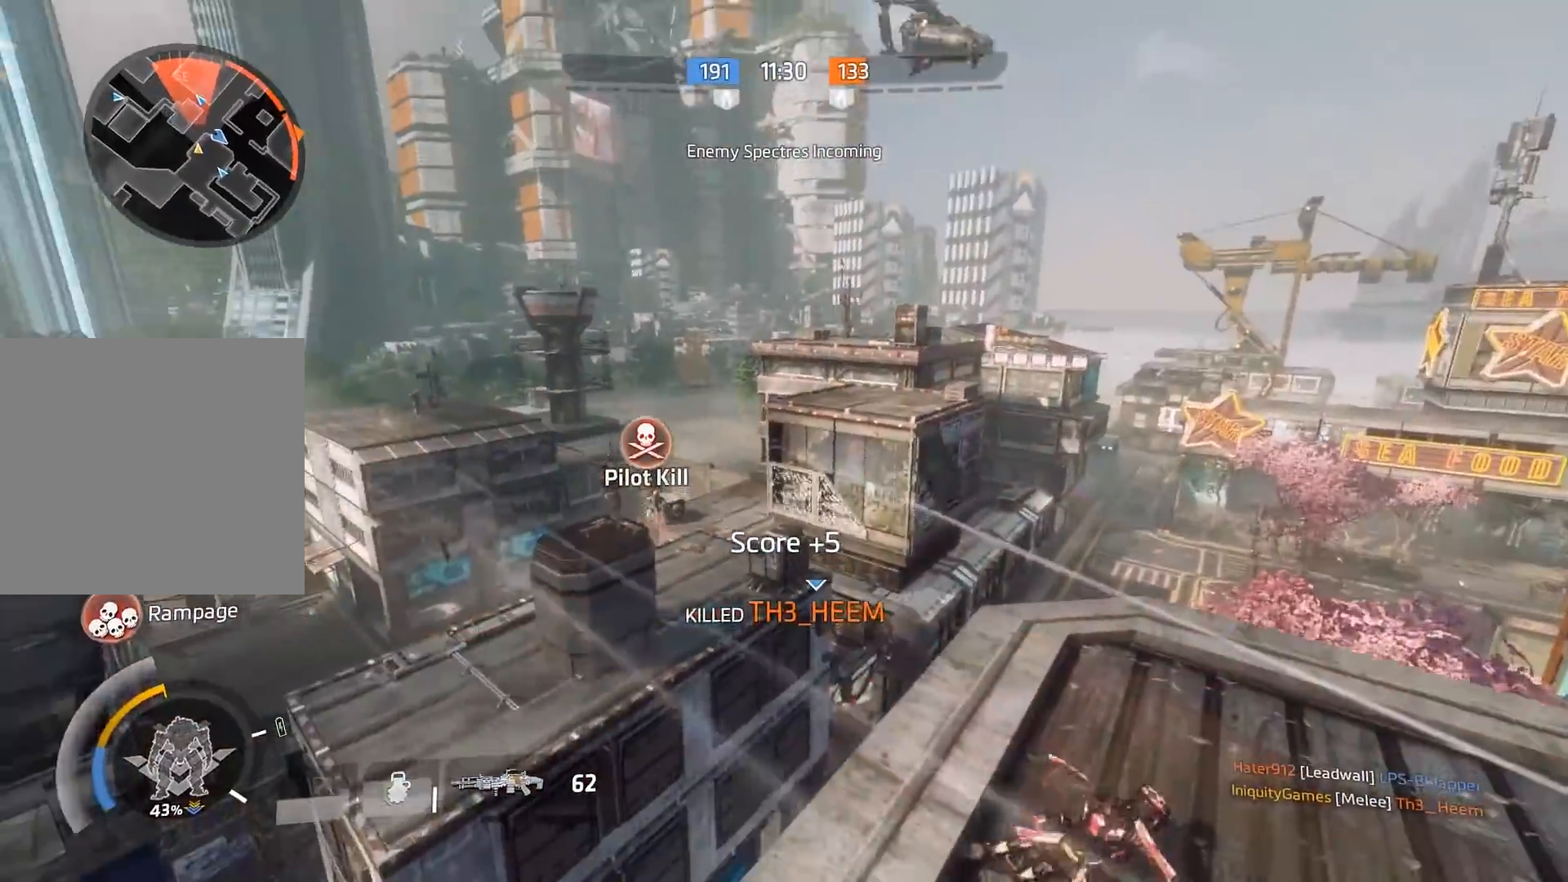
{"buttons": ["R3"], "left_stick": "up", "right_stick": "down-left", "events": [[433, "left_stick", "up"], [500, "R3", "down"], [500, "right_stick", "down-left"]]}
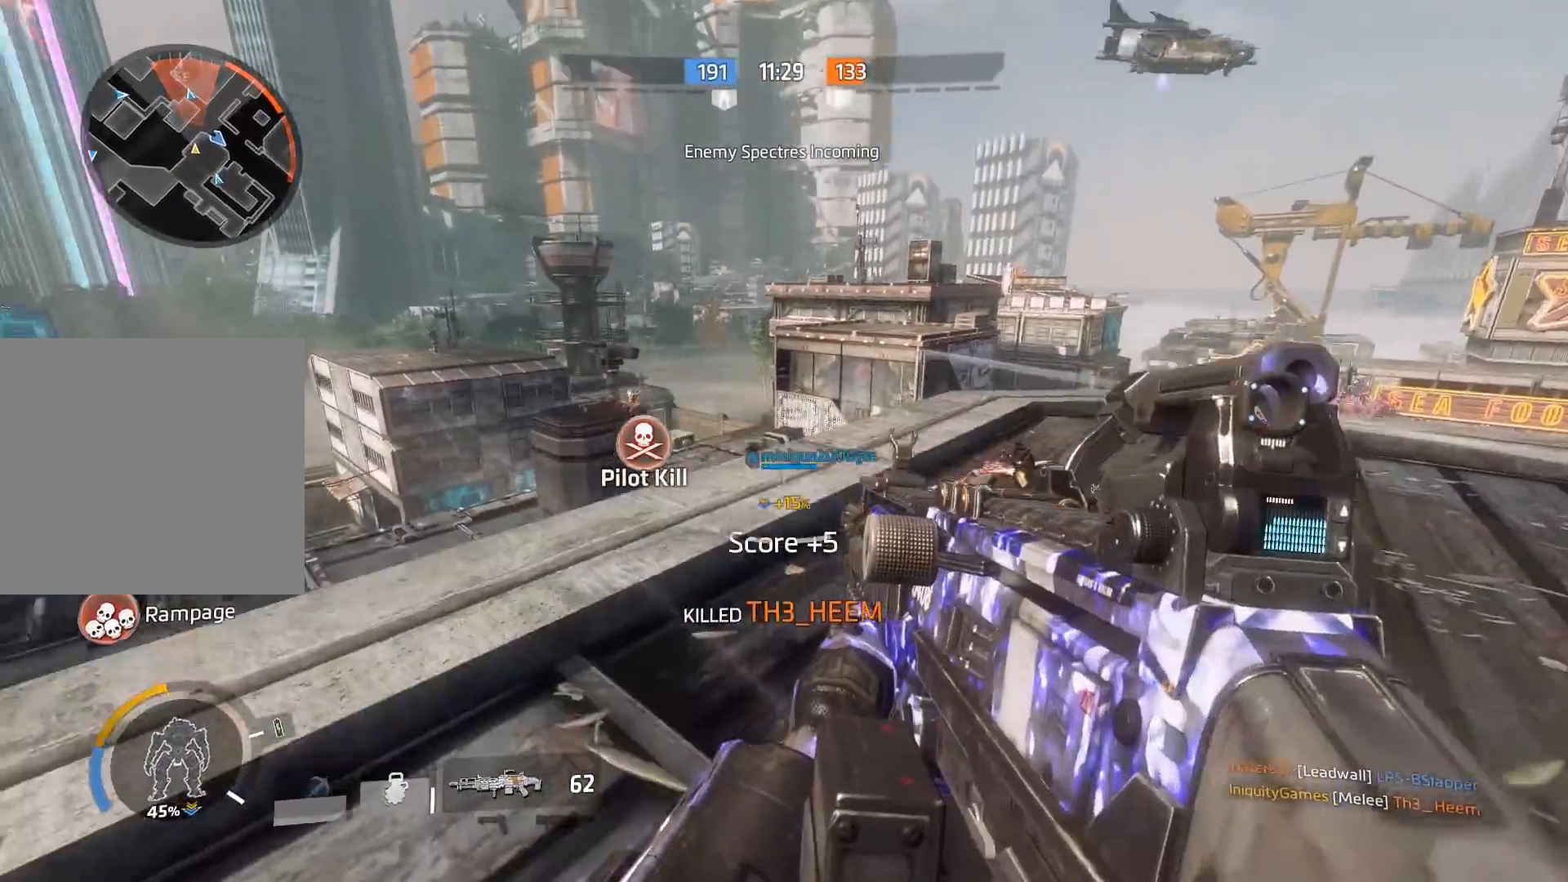
{"buttons": ["A", "B"], "left_stick": "up", "right_stick": "down-left", "events": [[133, "B", "down"], [133, "R3", "up"], [167, "right_stick", "left"], [433, "A", "down"], [500, "right_stick", "down-left"]]}
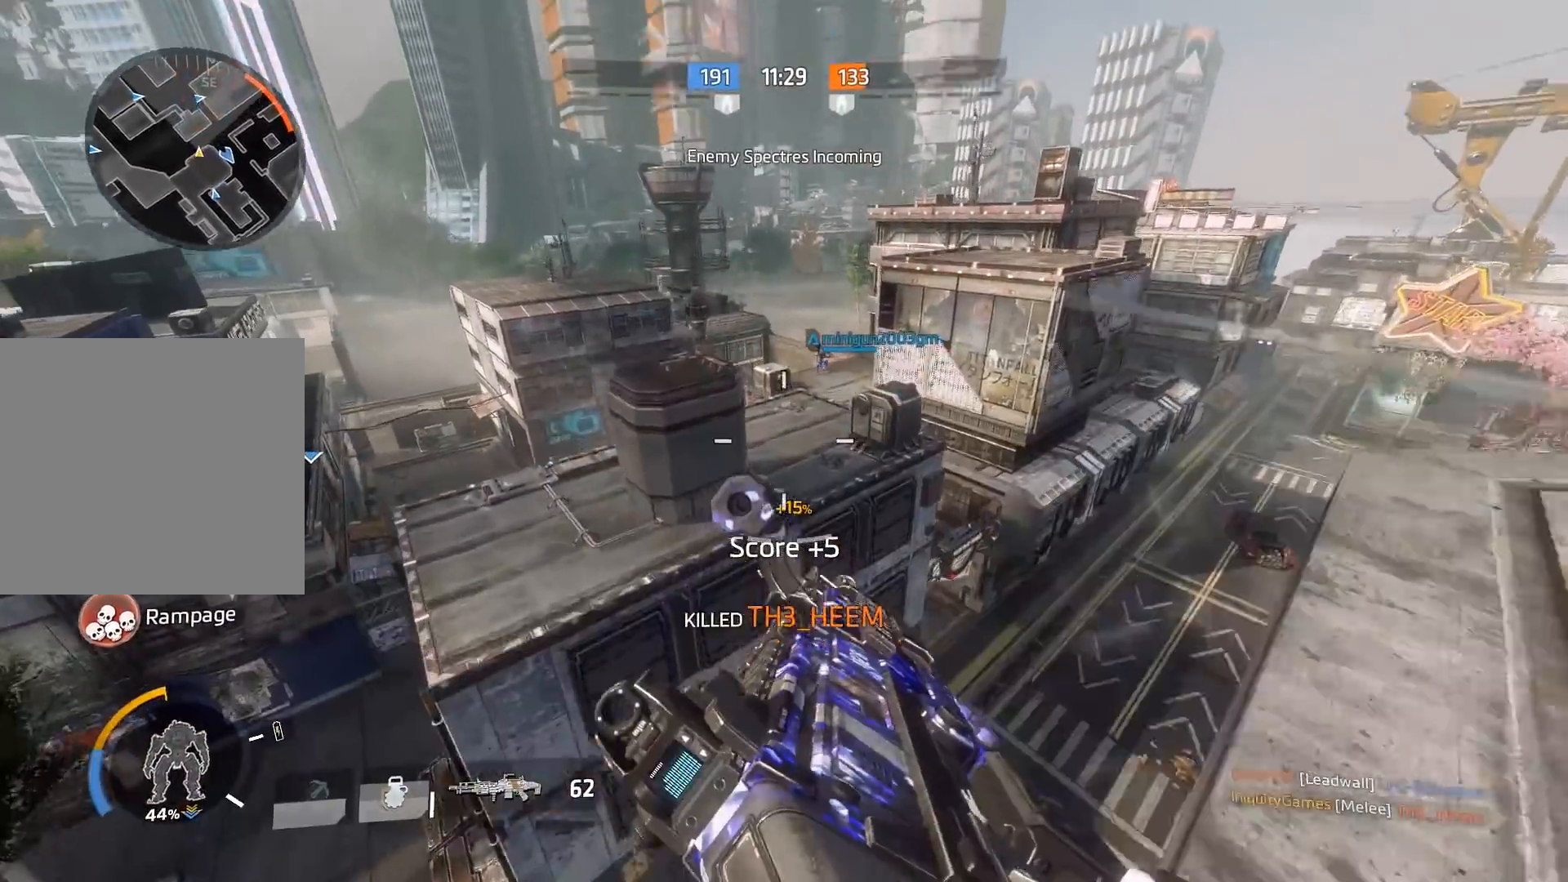
{"buttons": ["B"], "left_stick": "left", "right_stick": "down-left", "events": [[100, "A", "up"], [100, "left_stick", "up-left"], [267, "left_stick", "left"]]}
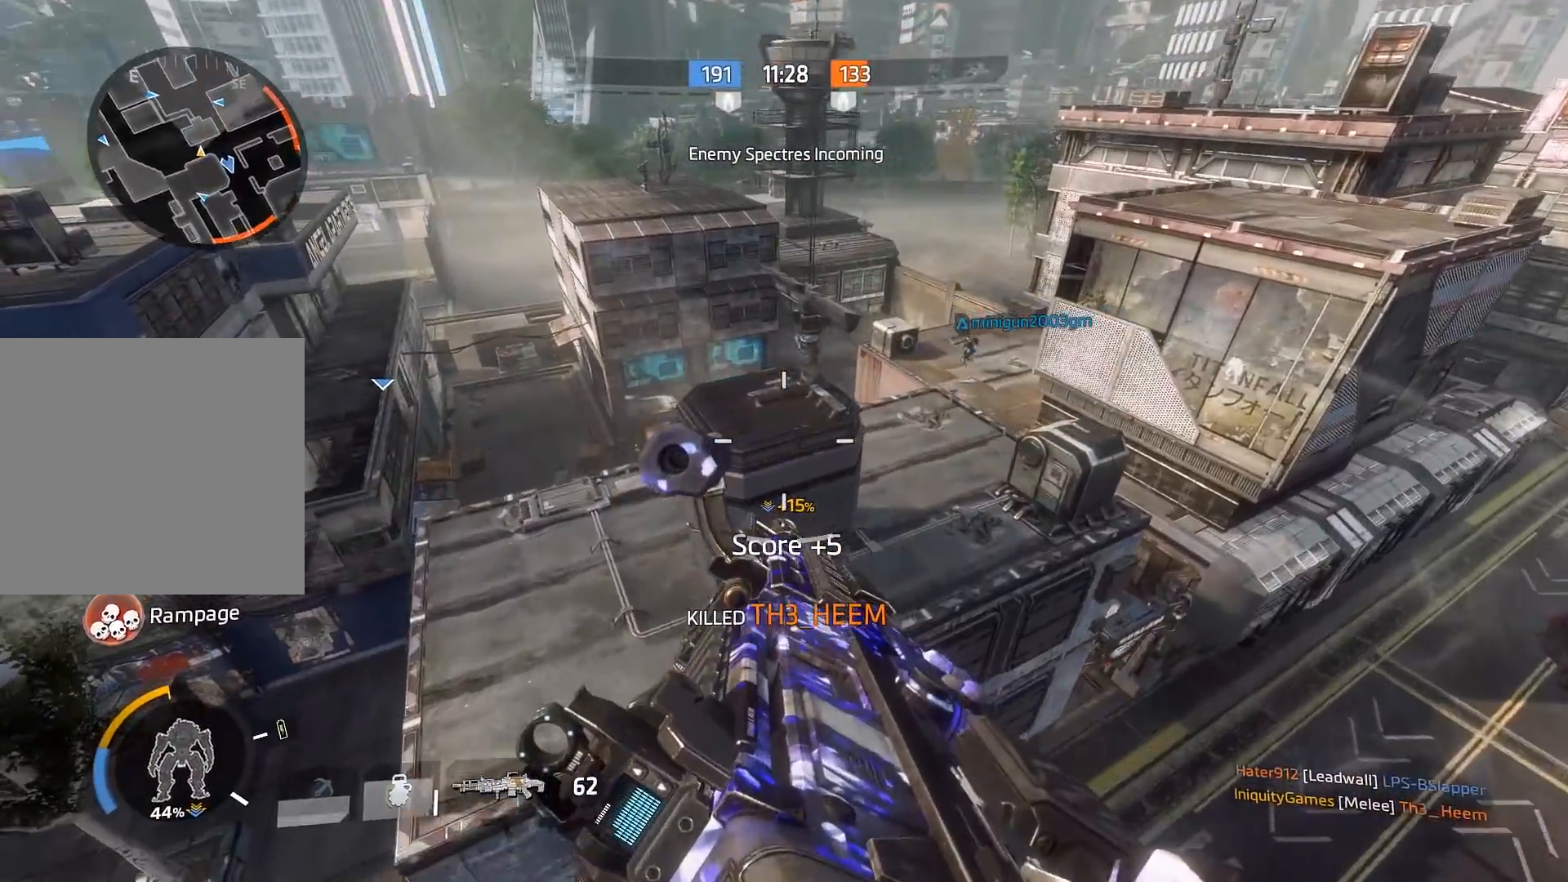
{"buttons": [], "left_stick": "up-left", "right_stick": "down", "events": [[100, "right_stick", "center"], [233, "A", "down"], [233, "left_stick", "up"], [233, "right_stick", "down"], [400, "A", "up"], [417, "left_stick", "up-left"], [433, "B", "up"]]}
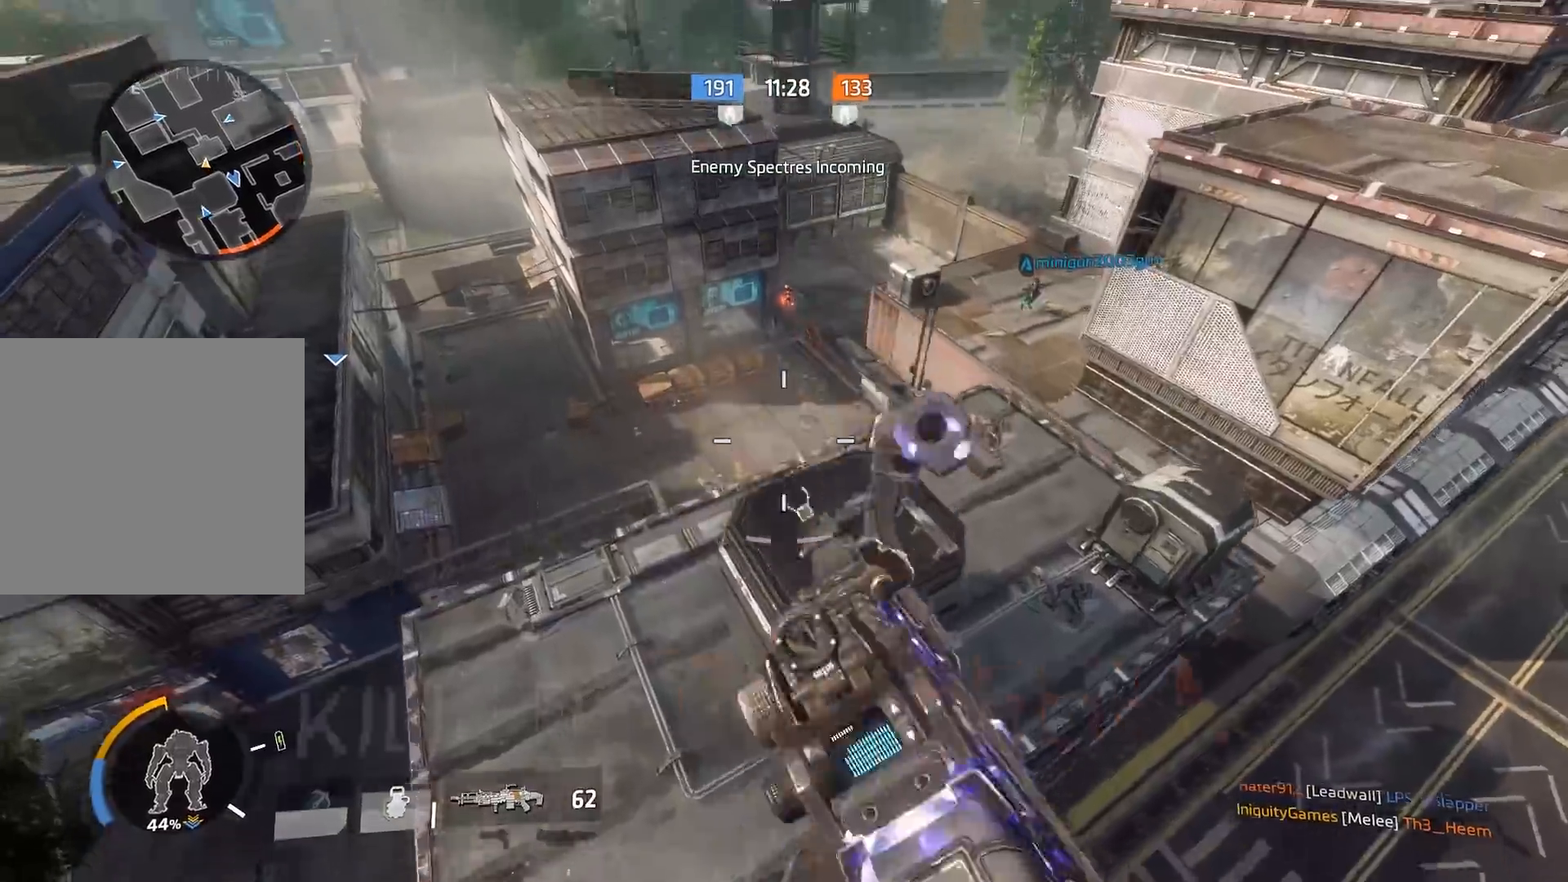
{"buttons": [], "left_stick": "down", "right_stick": "right", "events": [[67, "left_stick", "center"], [117, "right_stick", "up"], [250, "left_stick", "down-left"], [350, "left_stick", "down"], [383, "right_stick", "right"]]}